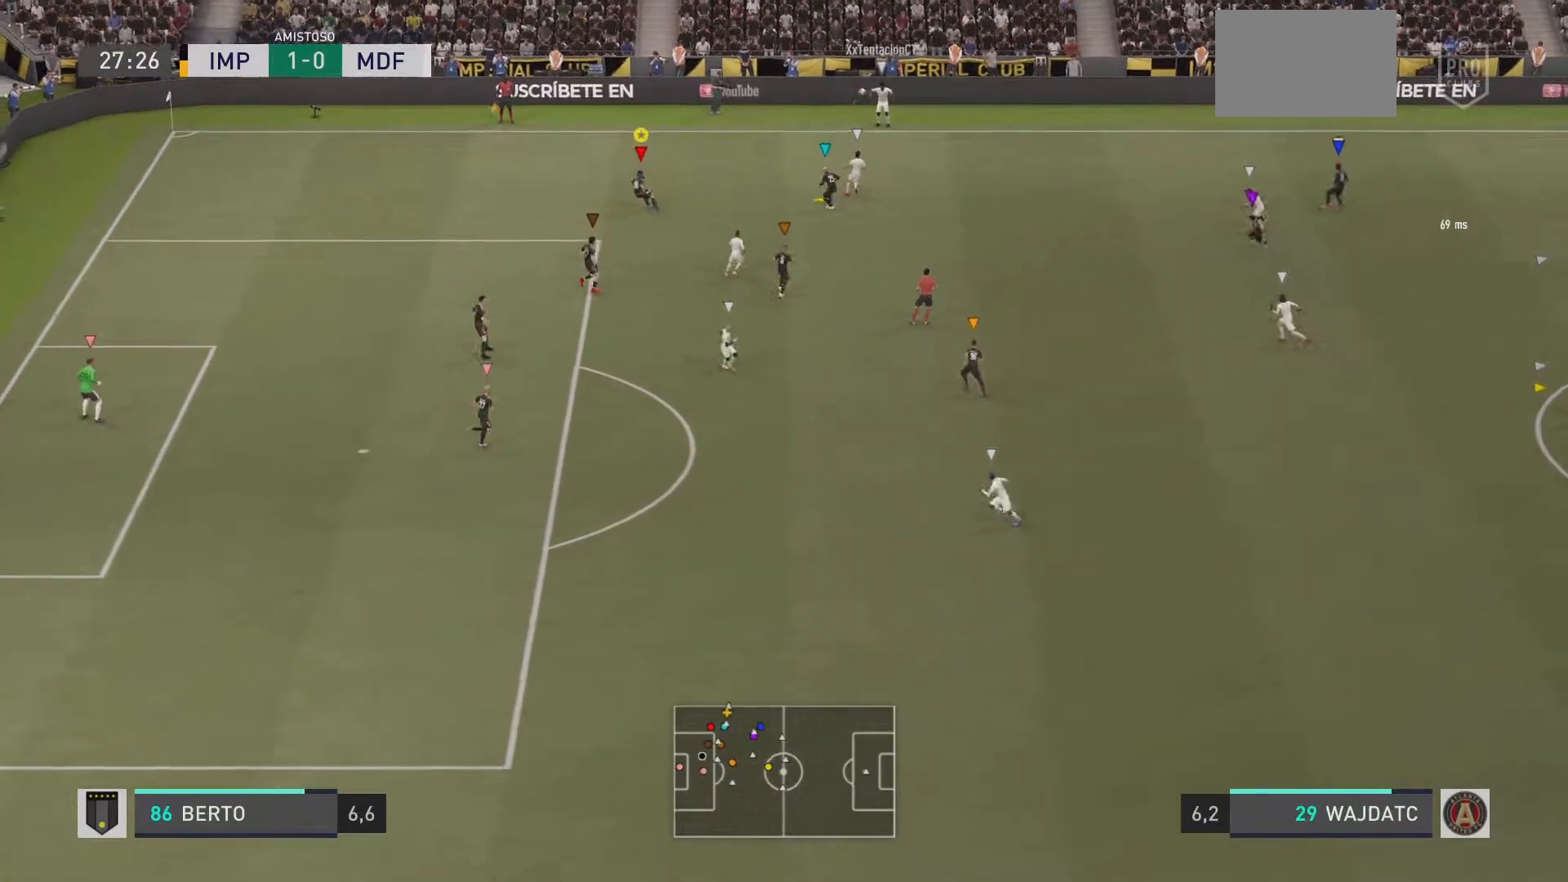
Gameplay with a controller (PlayStation layout); each line is a JSON object with the inputs held at the frame after it. "events" lists button and stick changes between this image and that frame as [ms after this image, input, new state], when the widget could be followed in between. Not read: L3 R2 R3.
{"buttons": ["L2", "R1"], "left_stick": "down-left", "right_stick": "center", "events": [[33, "R1", "down"], [267, "left_stick", "down-left"]]}
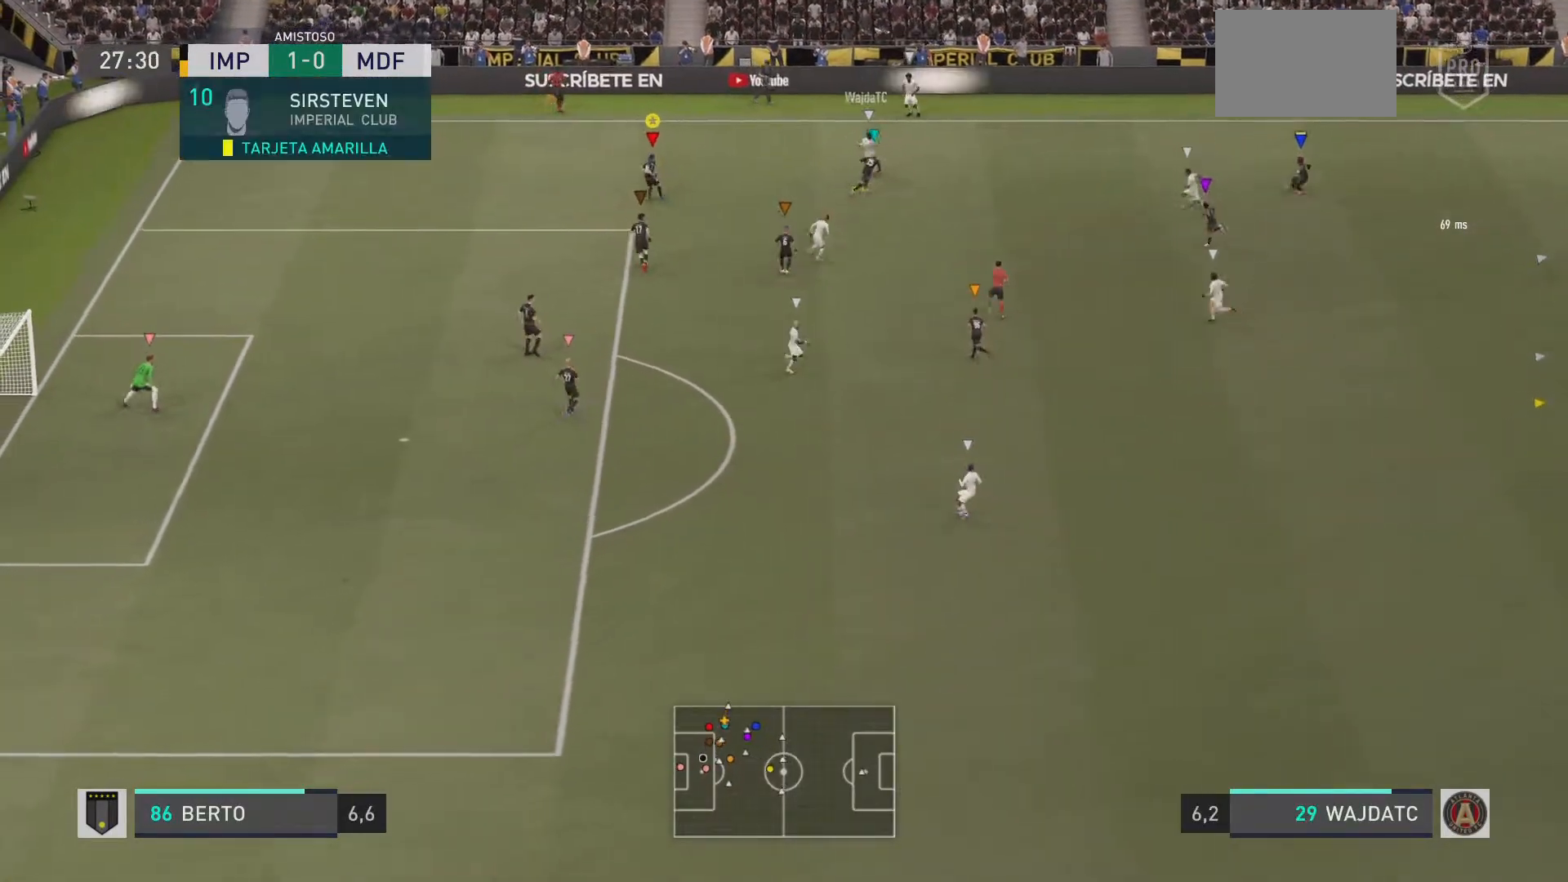
{"buttons": ["L2", "R1"], "left_stick": "down", "right_stick": "center", "events": [[100, "left_stick", "left"], [200, "left_stick", "up-left"], [433, "left_stick", "down"]]}
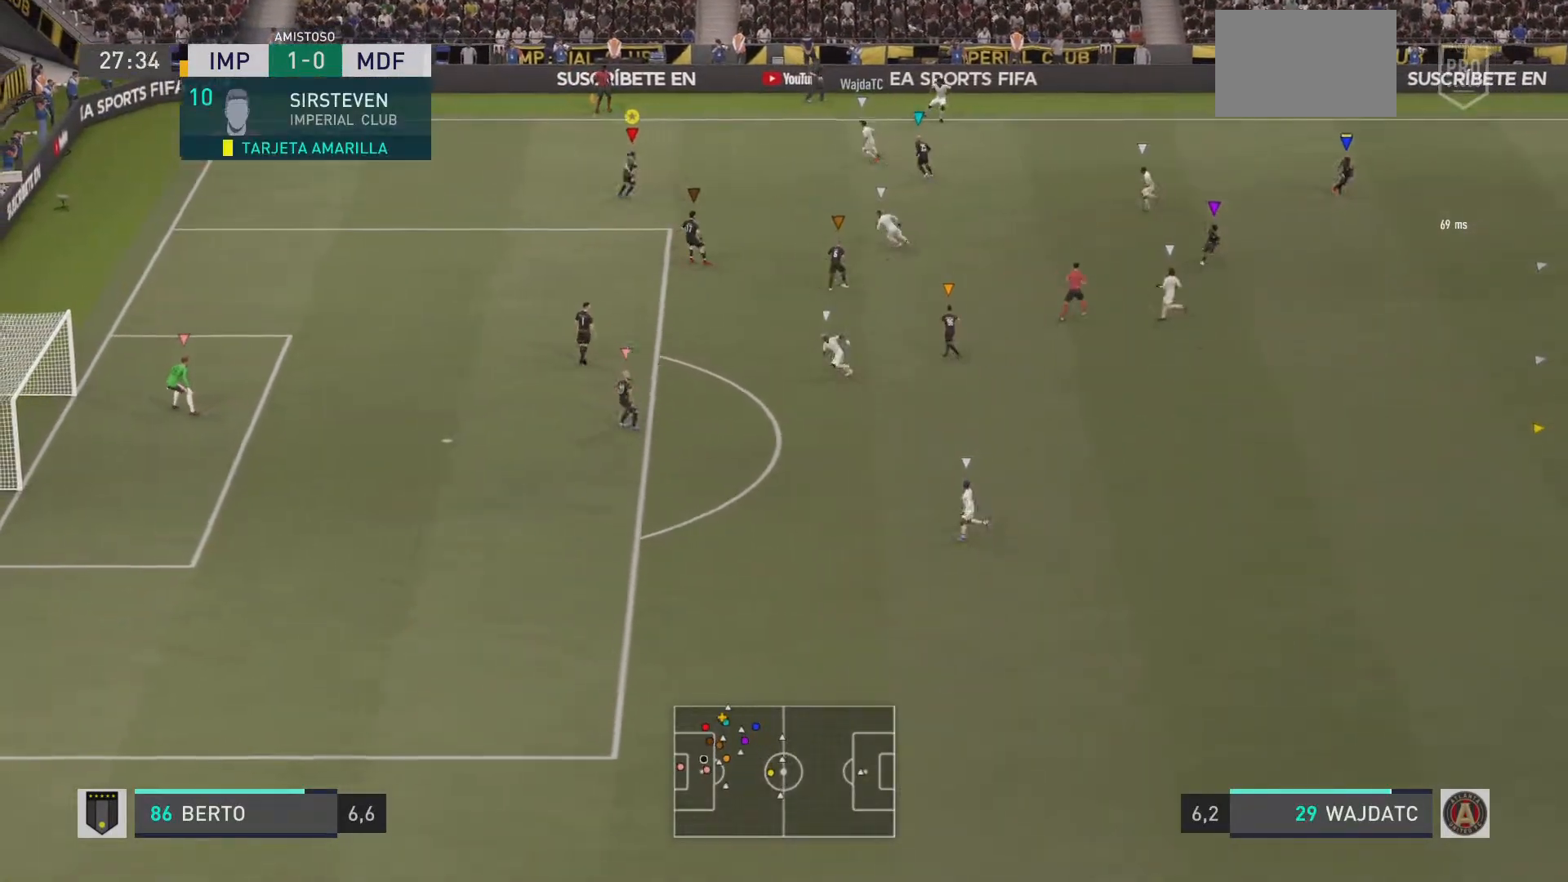
{"buttons": ["L2", "R1"], "left_stick": "center", "right_stick": "center", "events": [[334, "left_stick", "center"]]}
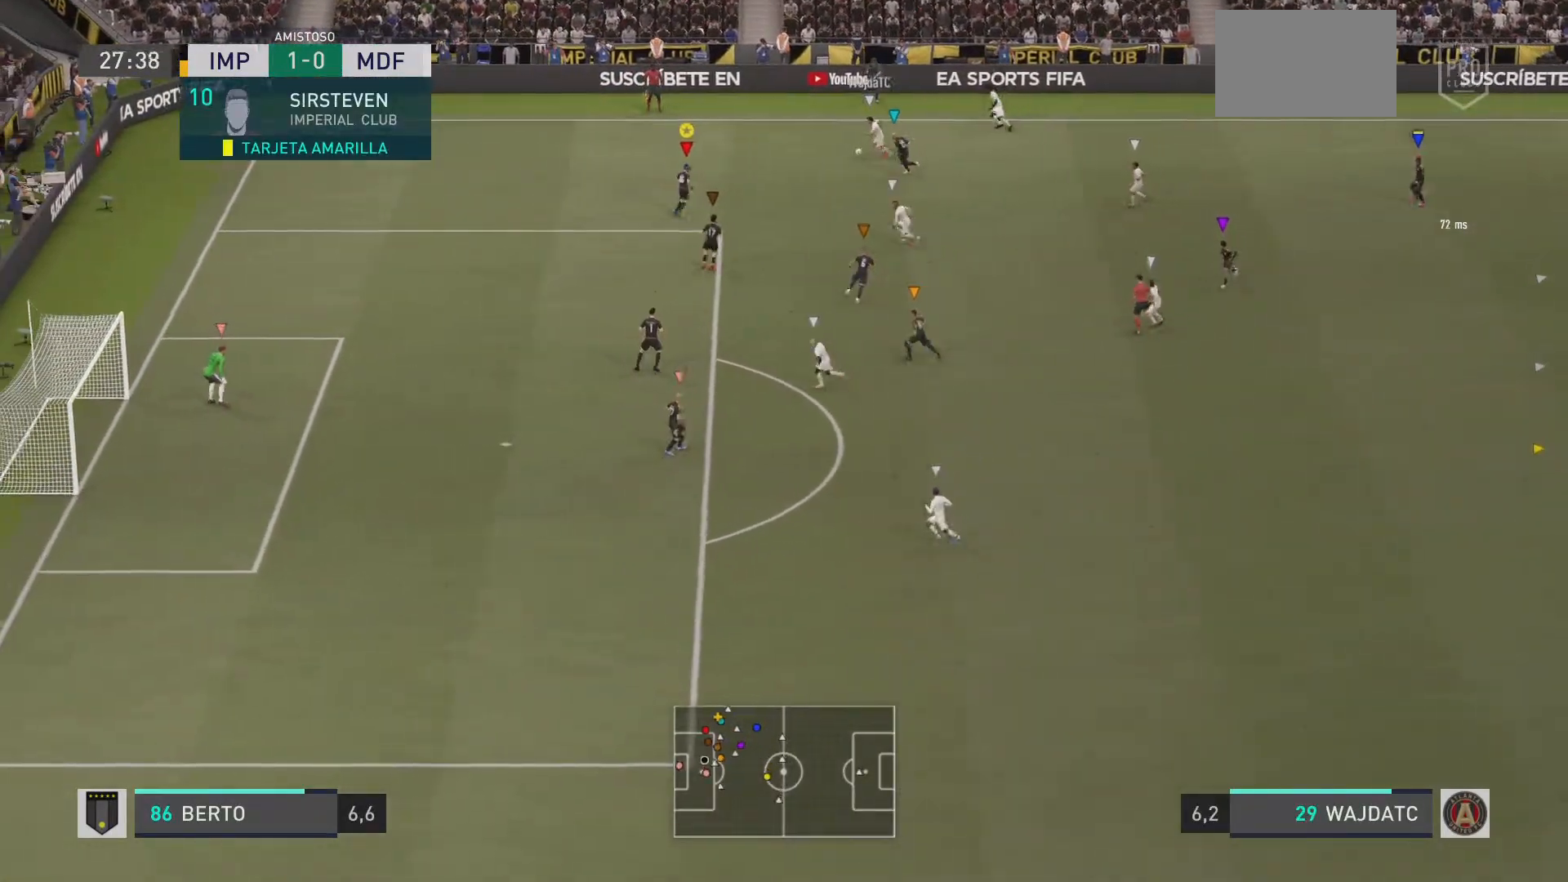
{"buttons": ["L2", "R1"], "left_stick": "left", "right_stick": "center", "events": [[133, "left_stick", "left"]]}
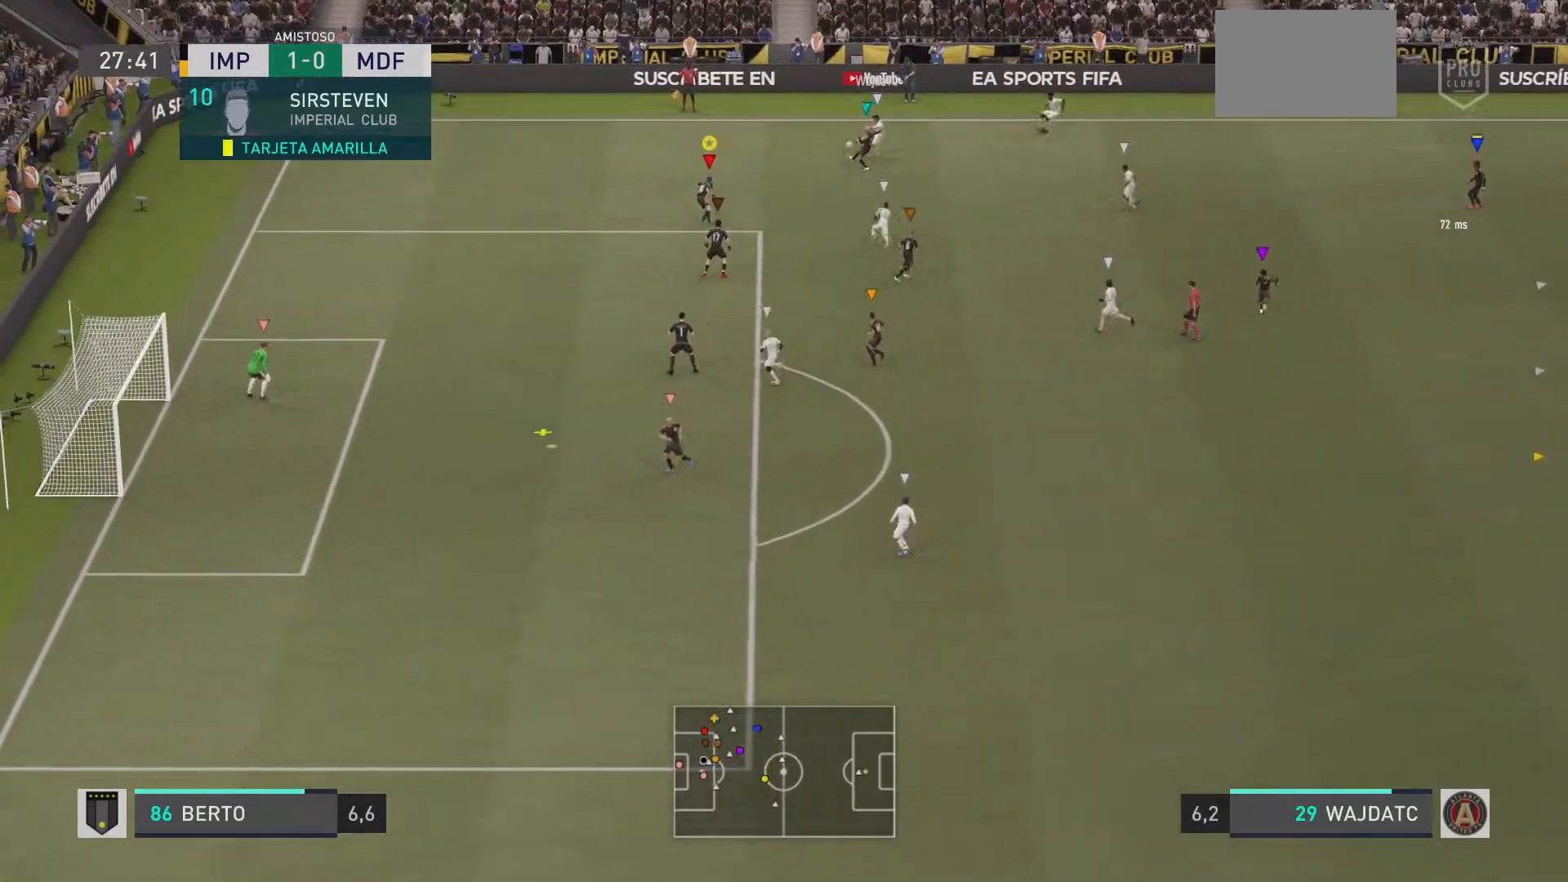
{"buttons": ["L2", "R1"], "left_stick": "up", "right_stick": "center", "events": [[167, "left_stick", "up-left"], [350, "left_stick", "up"]]}
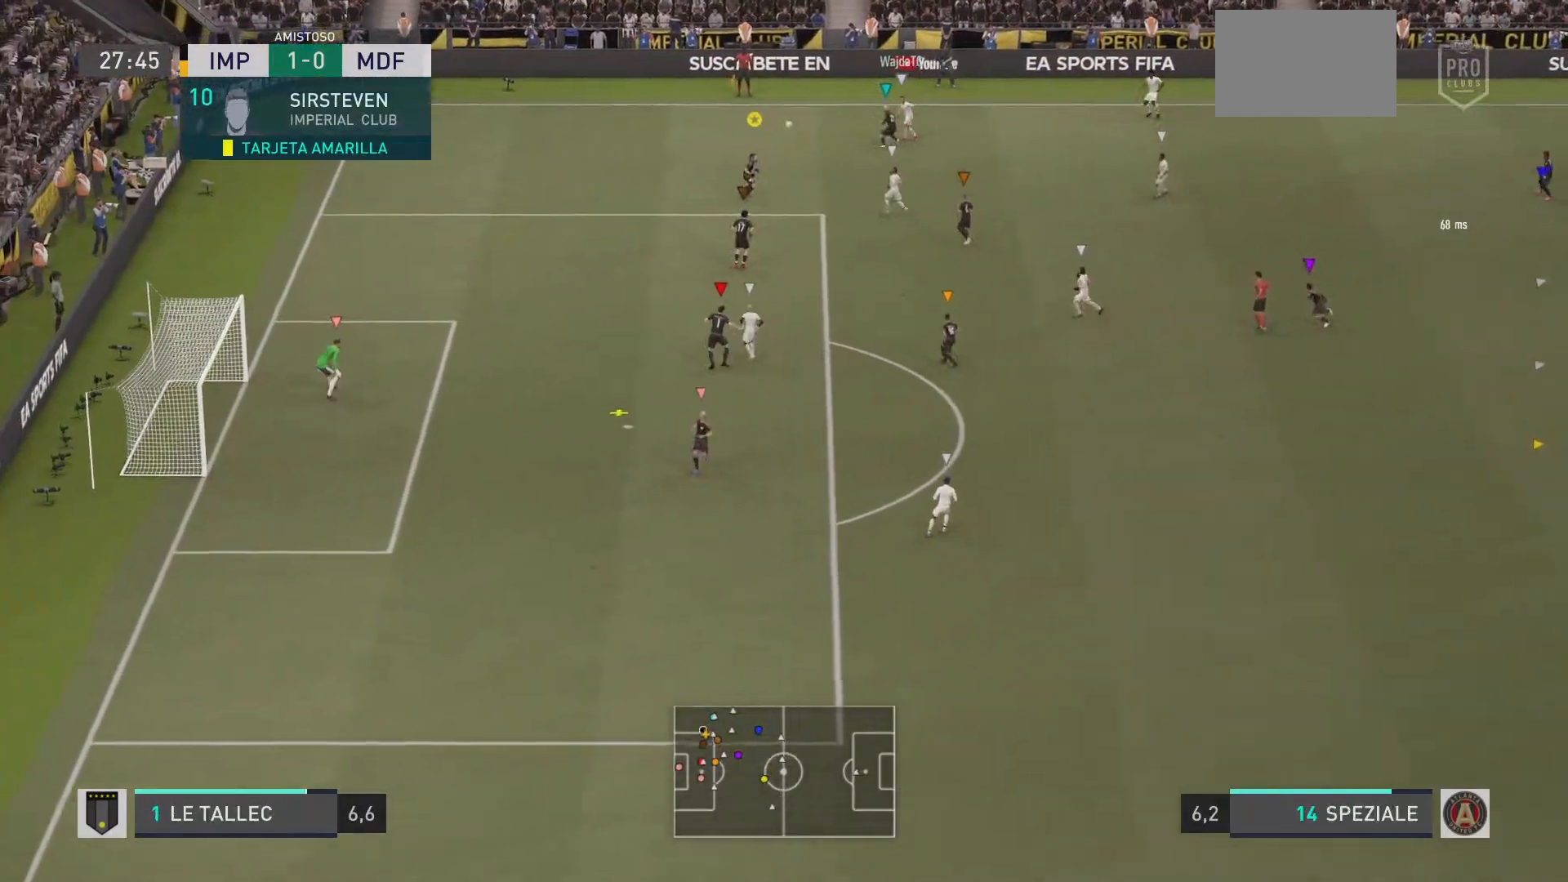
{"buttons": ["L2", "R1"], "left_stick": "down-right", "right_stick": "center", "events": [[50, "left_stick", "left"], [250, "R1", "up"], [283, "SQUARE", "down"], [333, "R1", "down"], [350, "left_stick", "down"], [450, "left_stick", "down-right"], [483, "SQUARE", "up"]]}
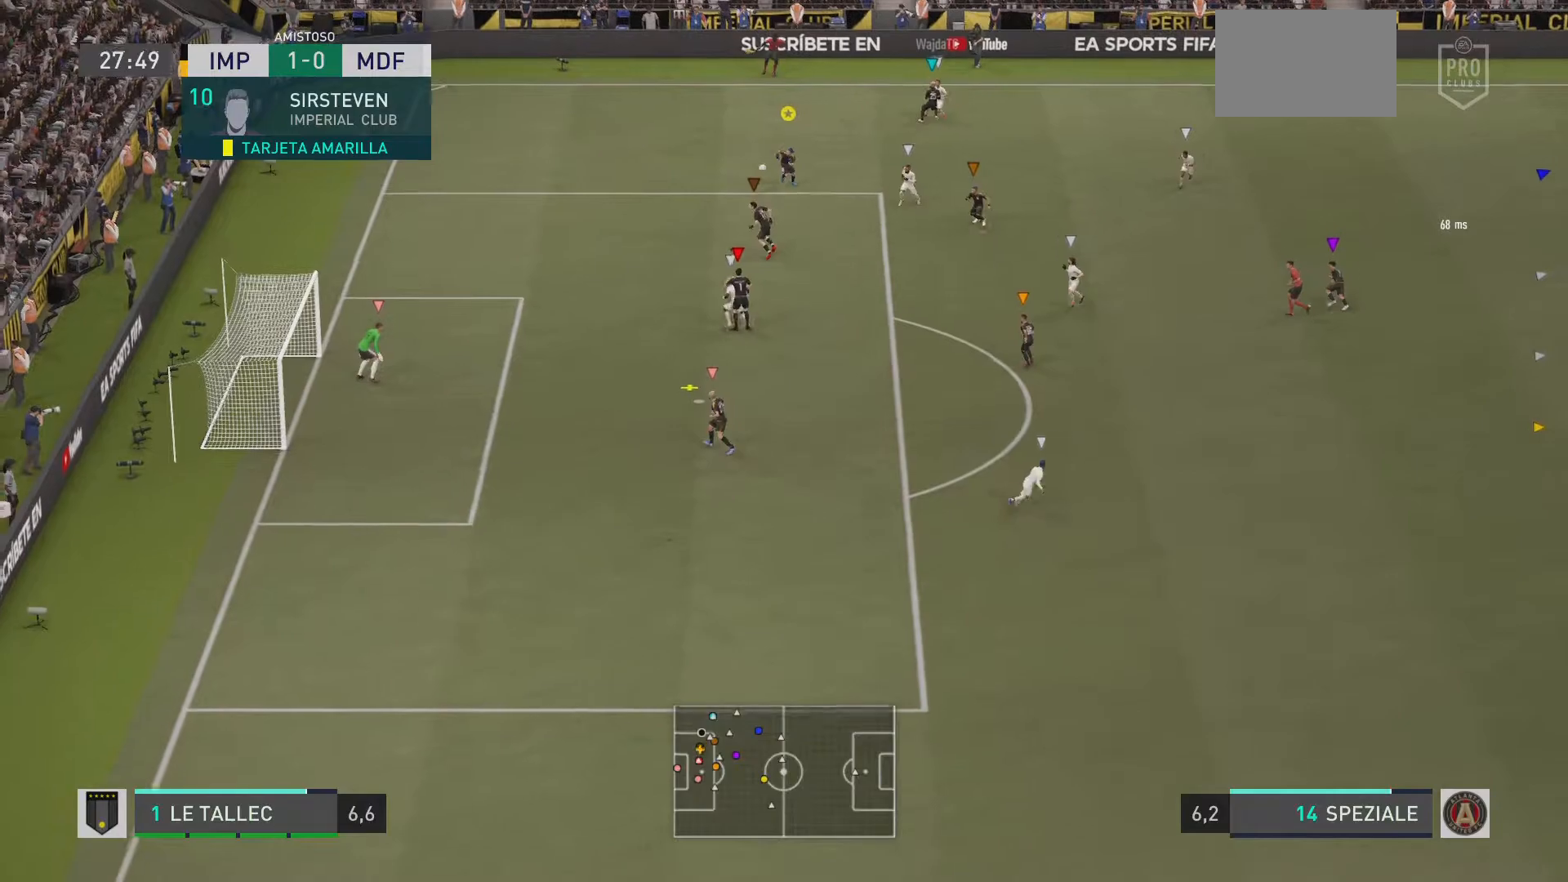
{"buttons": ["L2", "R1"], "left_stick": "right", "right_stick": "center", "events": [[134, "left_stick", "right"]]}
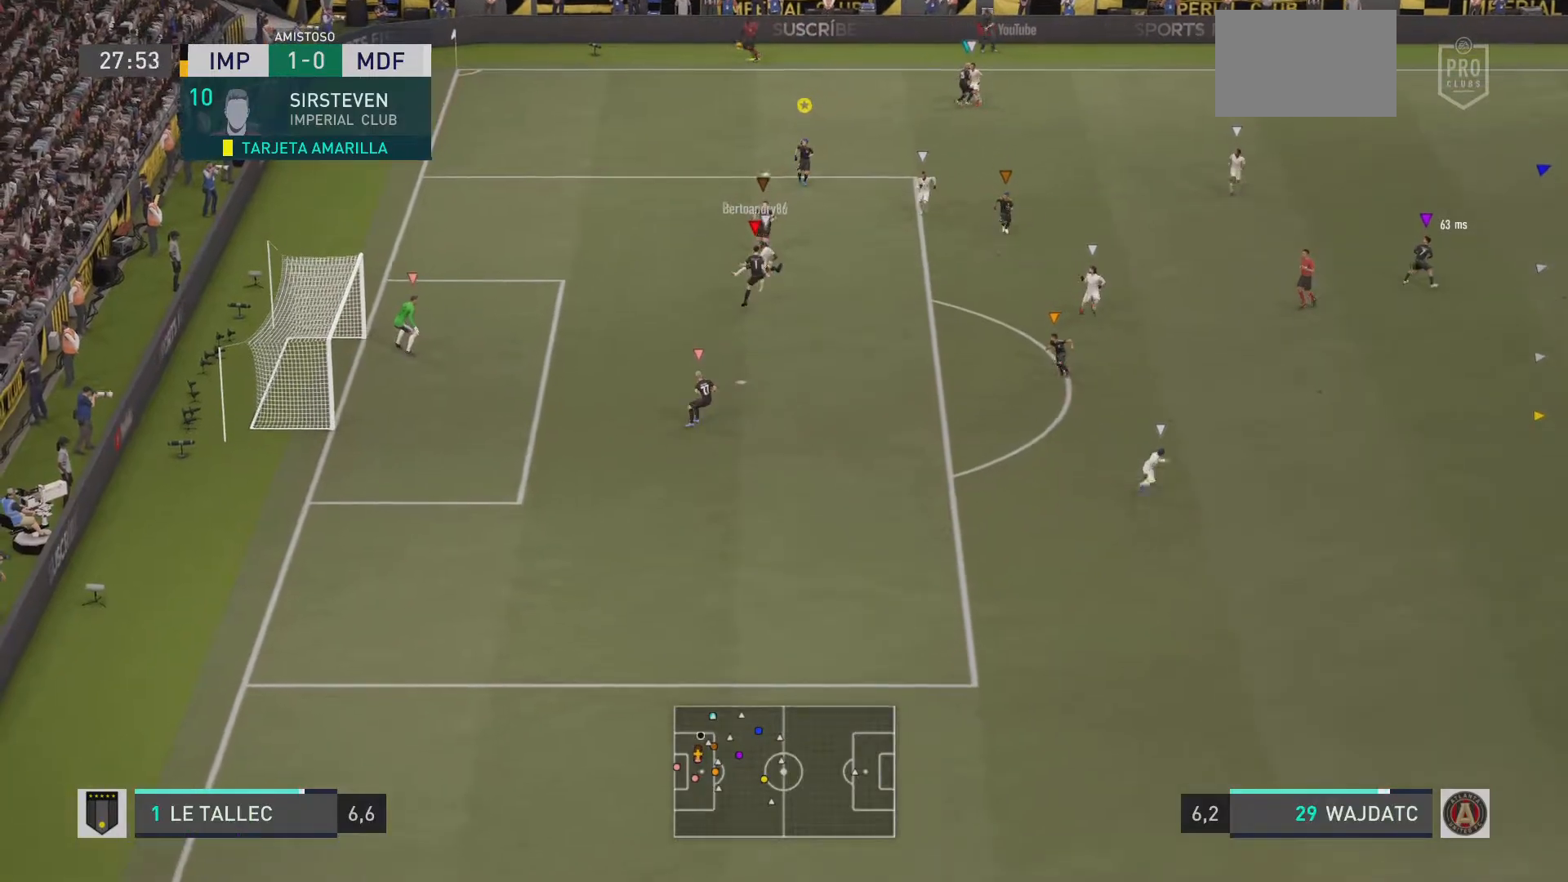
{"buttons": ["L2", "R1"], "left_stick": "center", "right_stick": "center", "events": [[400, "left_stick", "center"]]}
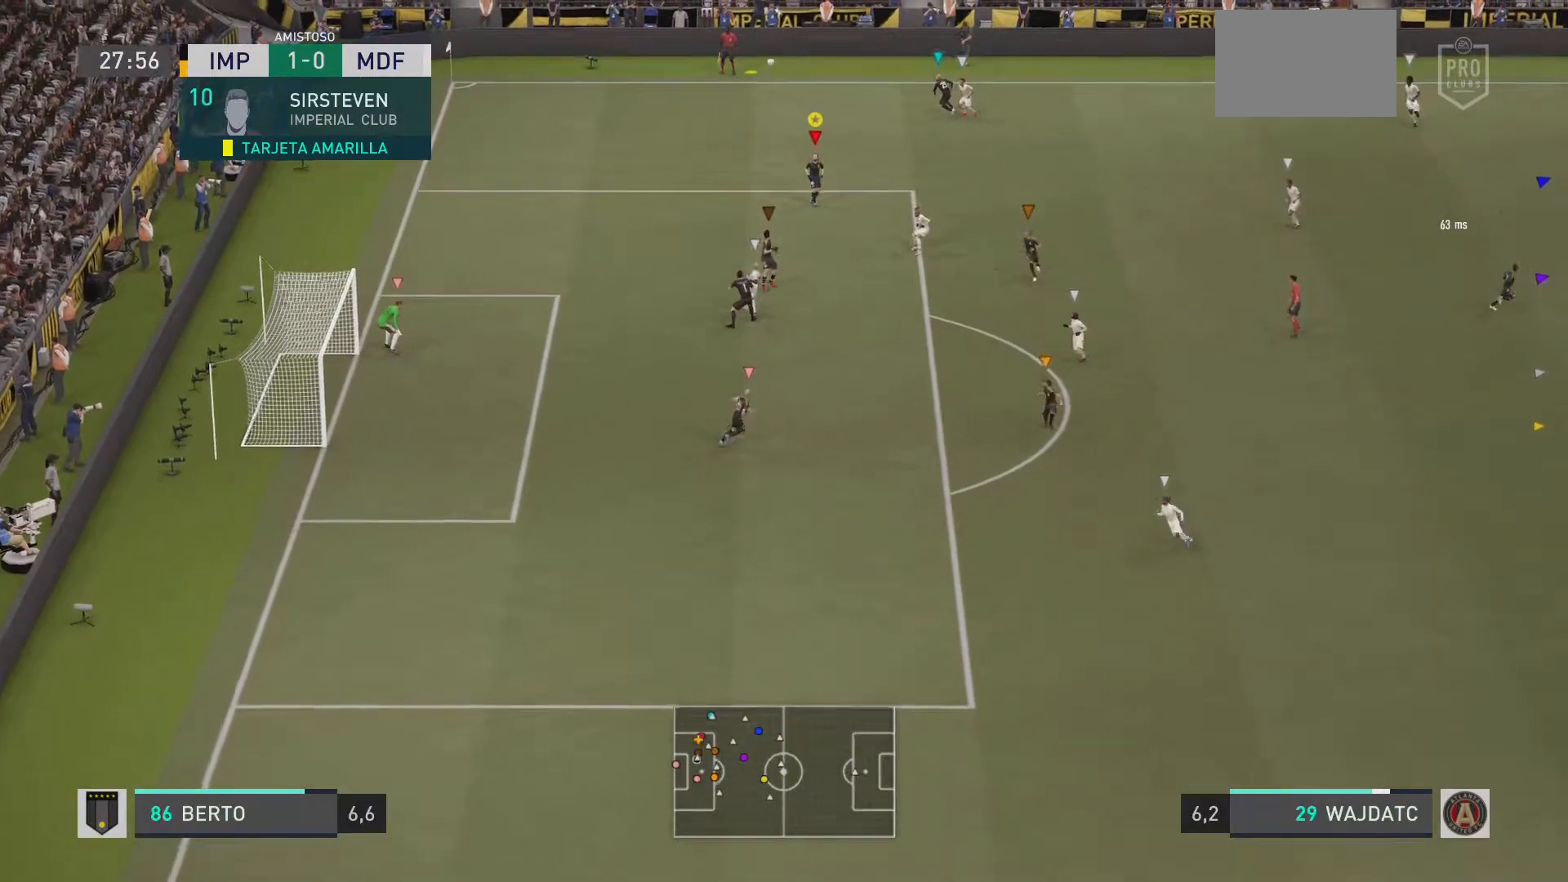
{"buttons": ["L2", "R1"], "left_stick": "up-left", "right_stick": "center", "events": [[84, "left_stick", "up-left"]]}
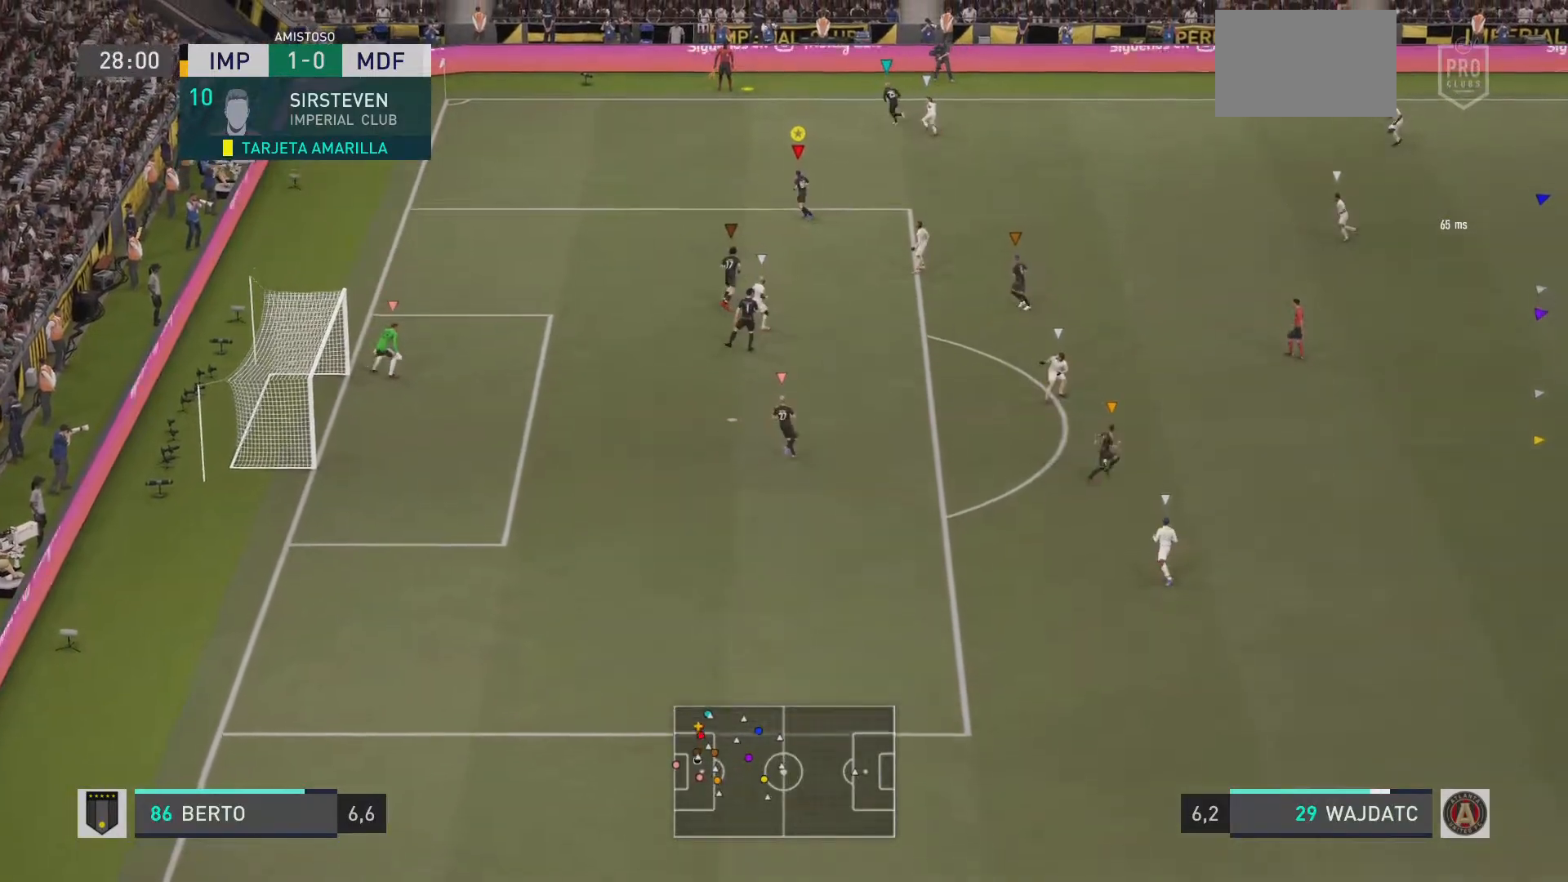
{"buttons": ["L2", "R1"], "left_stick": "up-left", "right_stick": "center", "events": []}
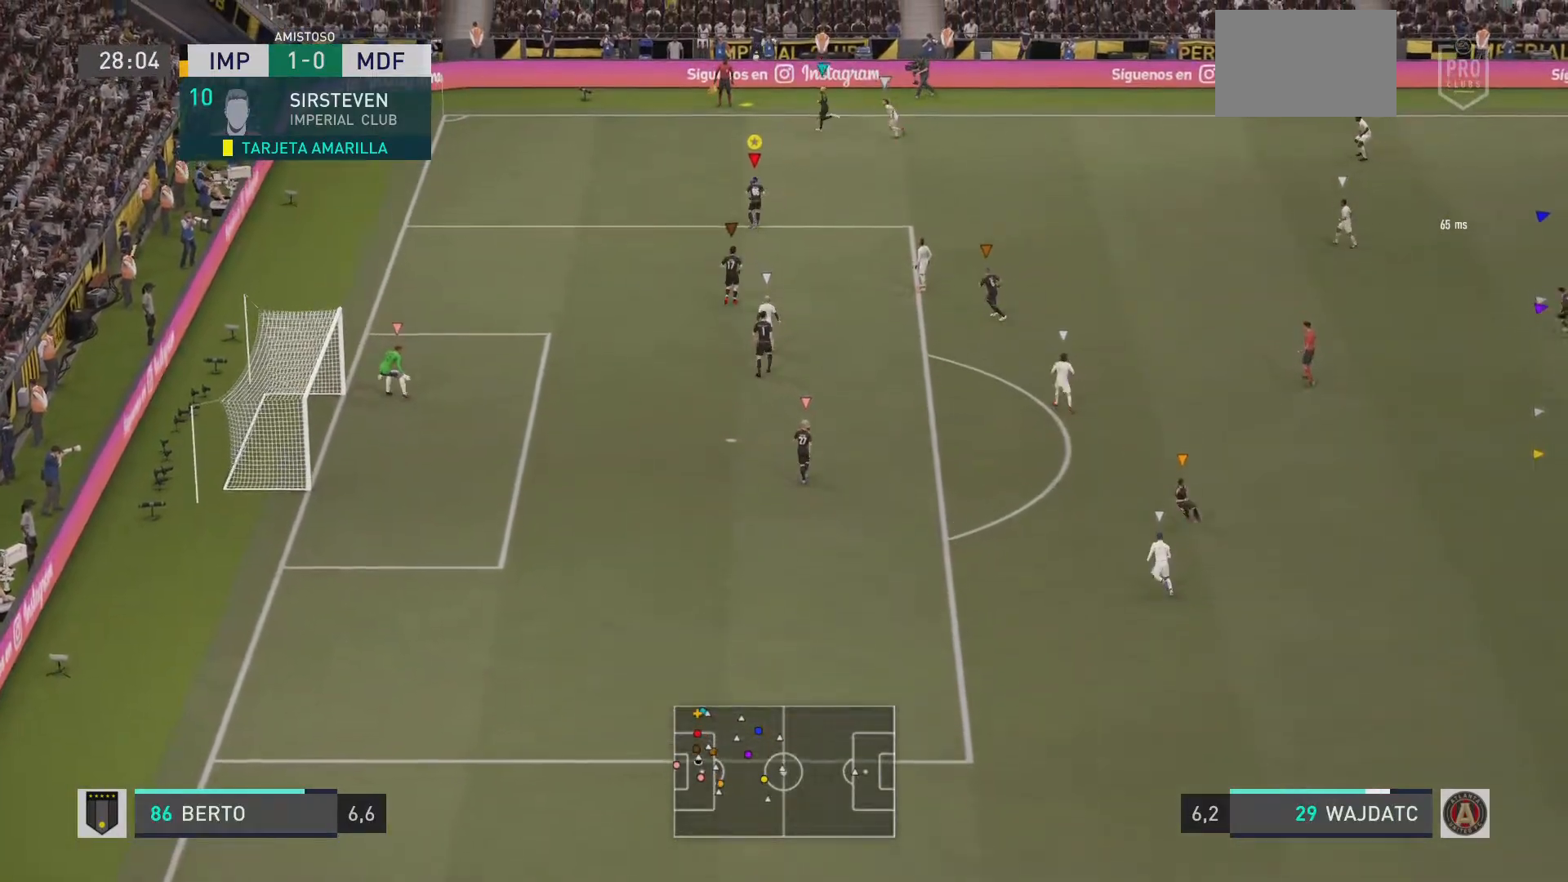
{"buttons": ["L2", "R1"], "left_stick": "up-left", "right_stick": "center", "events": []}
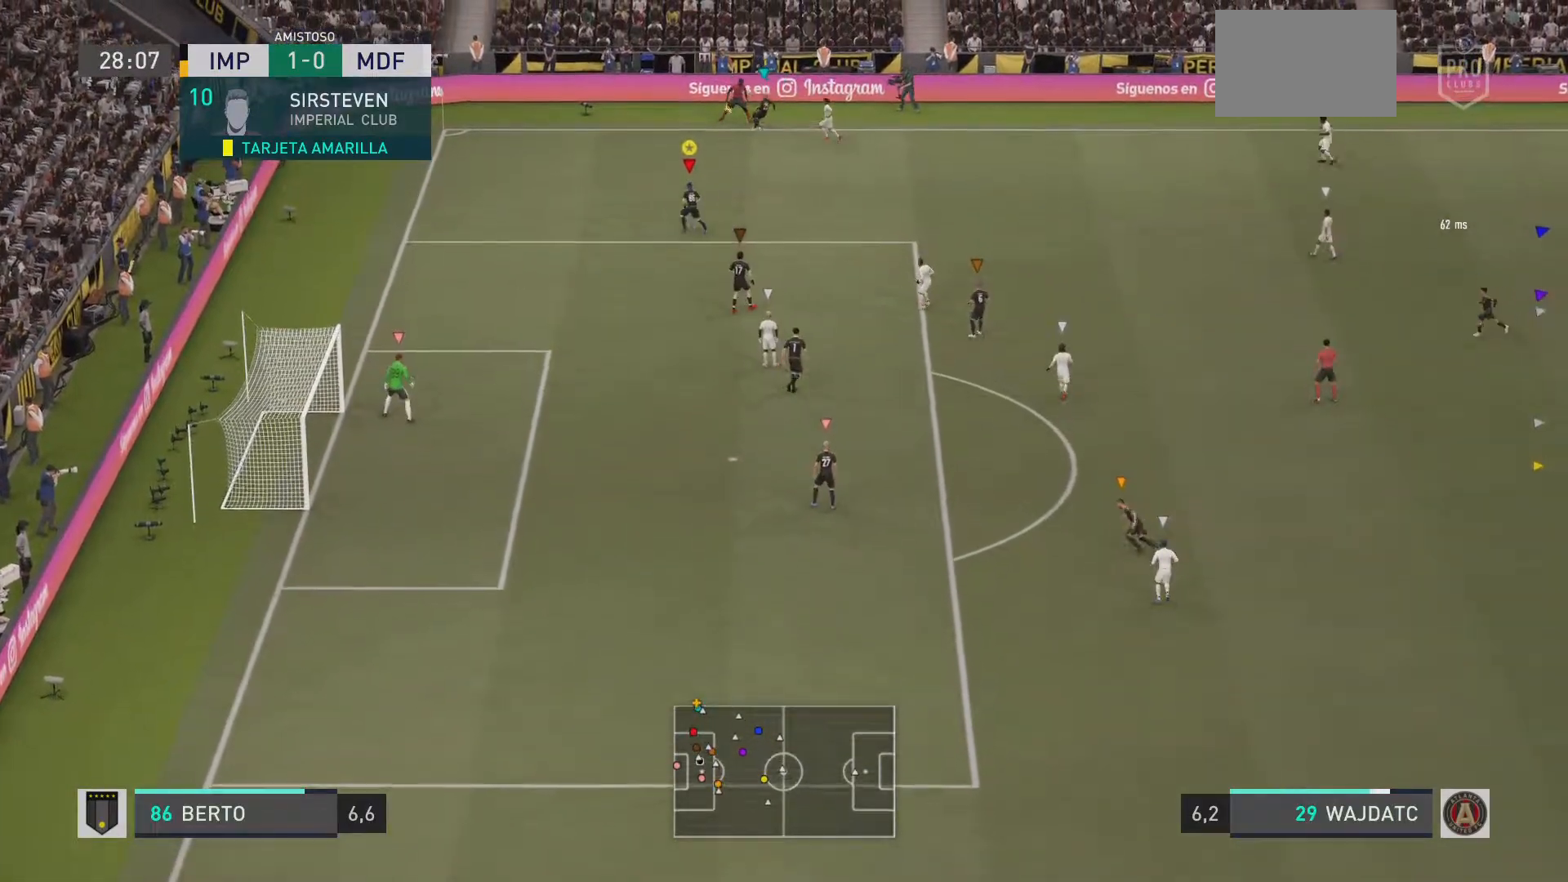
{"buttons": ["L2"], "left_stick": "up-left", "right_stick": "center", "events": [[267, "R1", "up"]]}
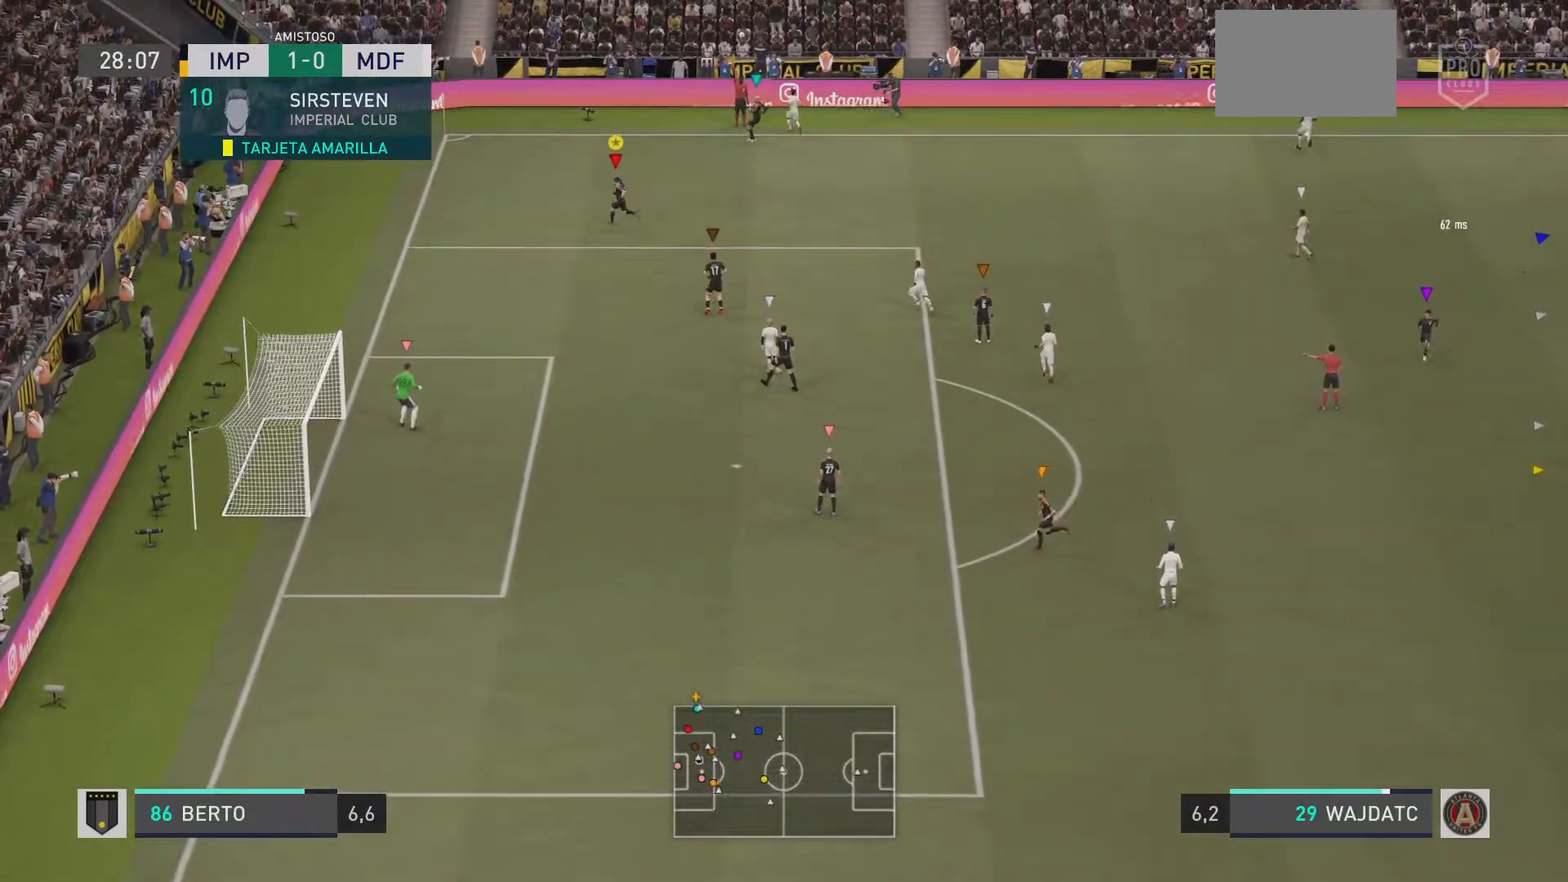
{"buttons": [], "left_stick": "center", "right_stick": "center", "events": [[67, "left_stick", "center"], [117, "L2", "up"]]}
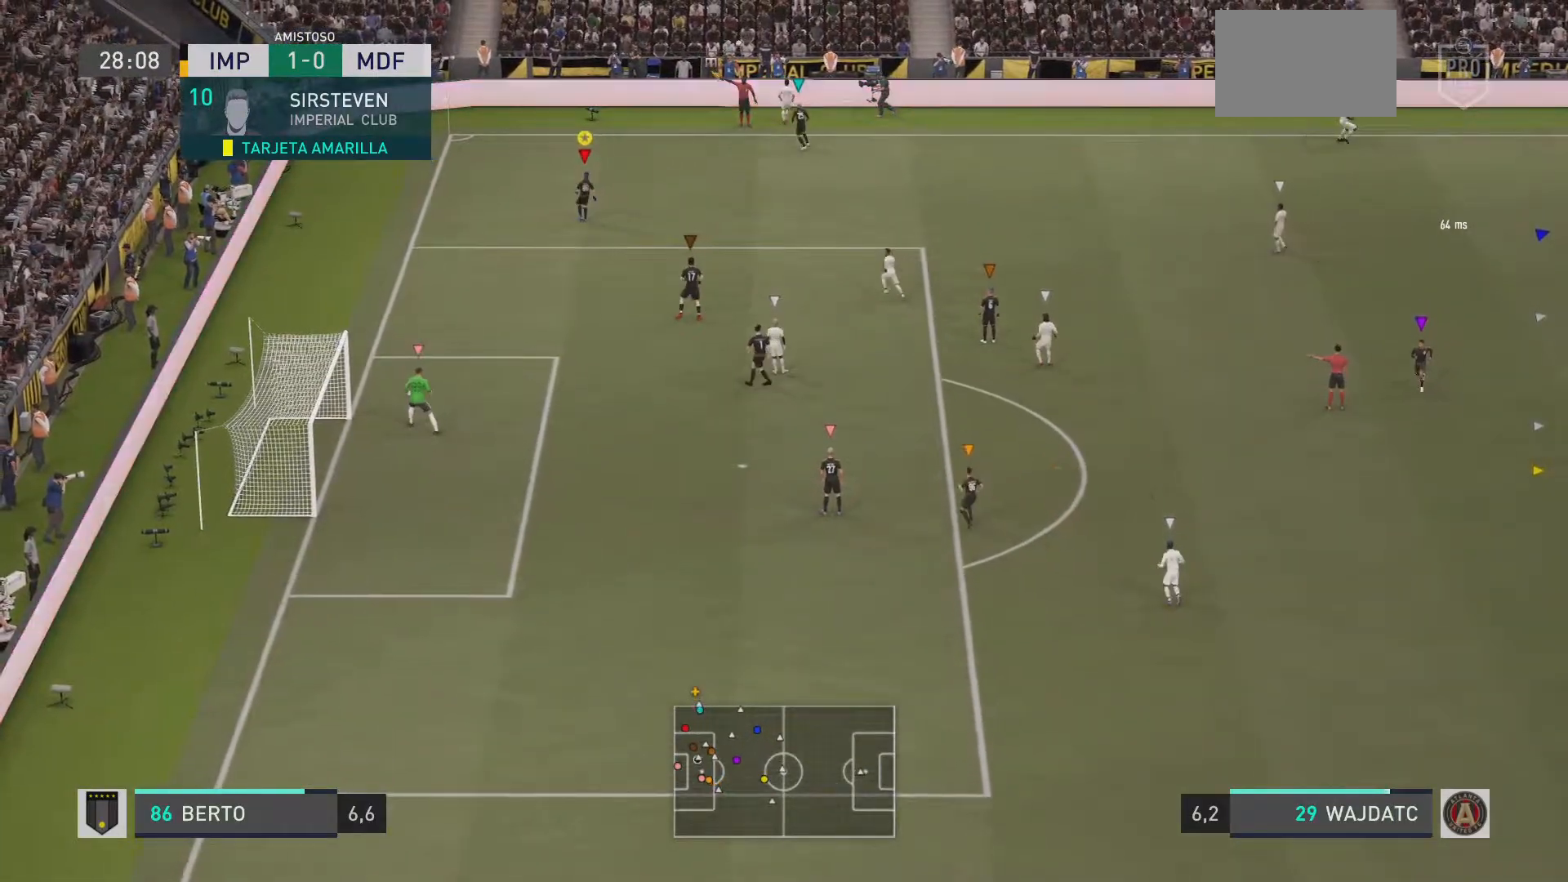
{"buttons": [], "left_stick": "center", "right_stick": "center", "events": []}
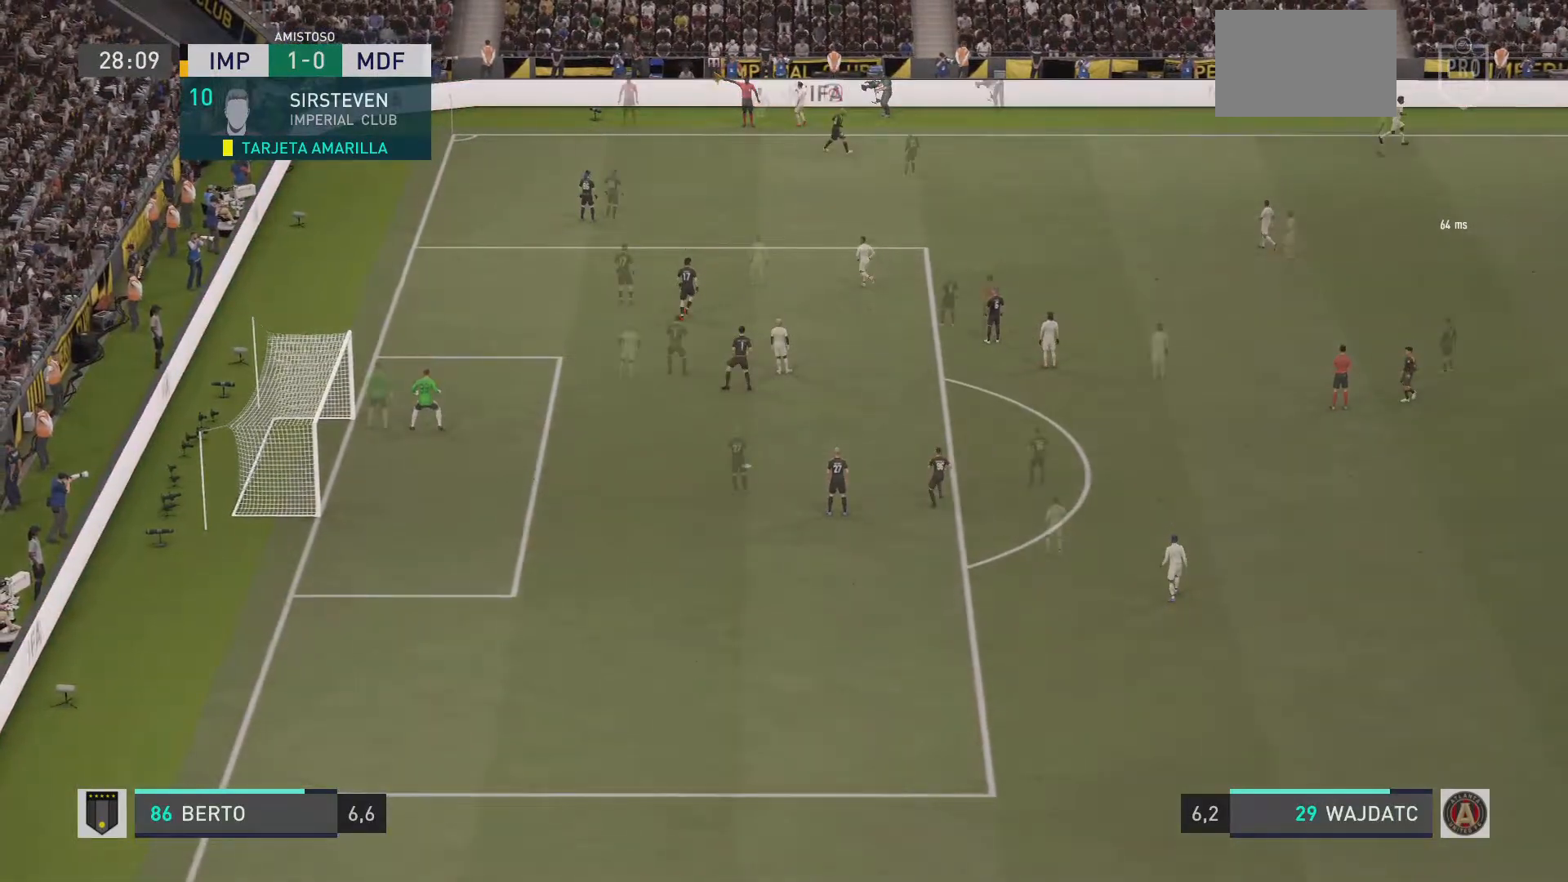
{"buttons": ["R1"], "left_stick": "right", "right_stick": "center", "events": [[317, "left_stick", "right"], [351, "R1", "down"]]}
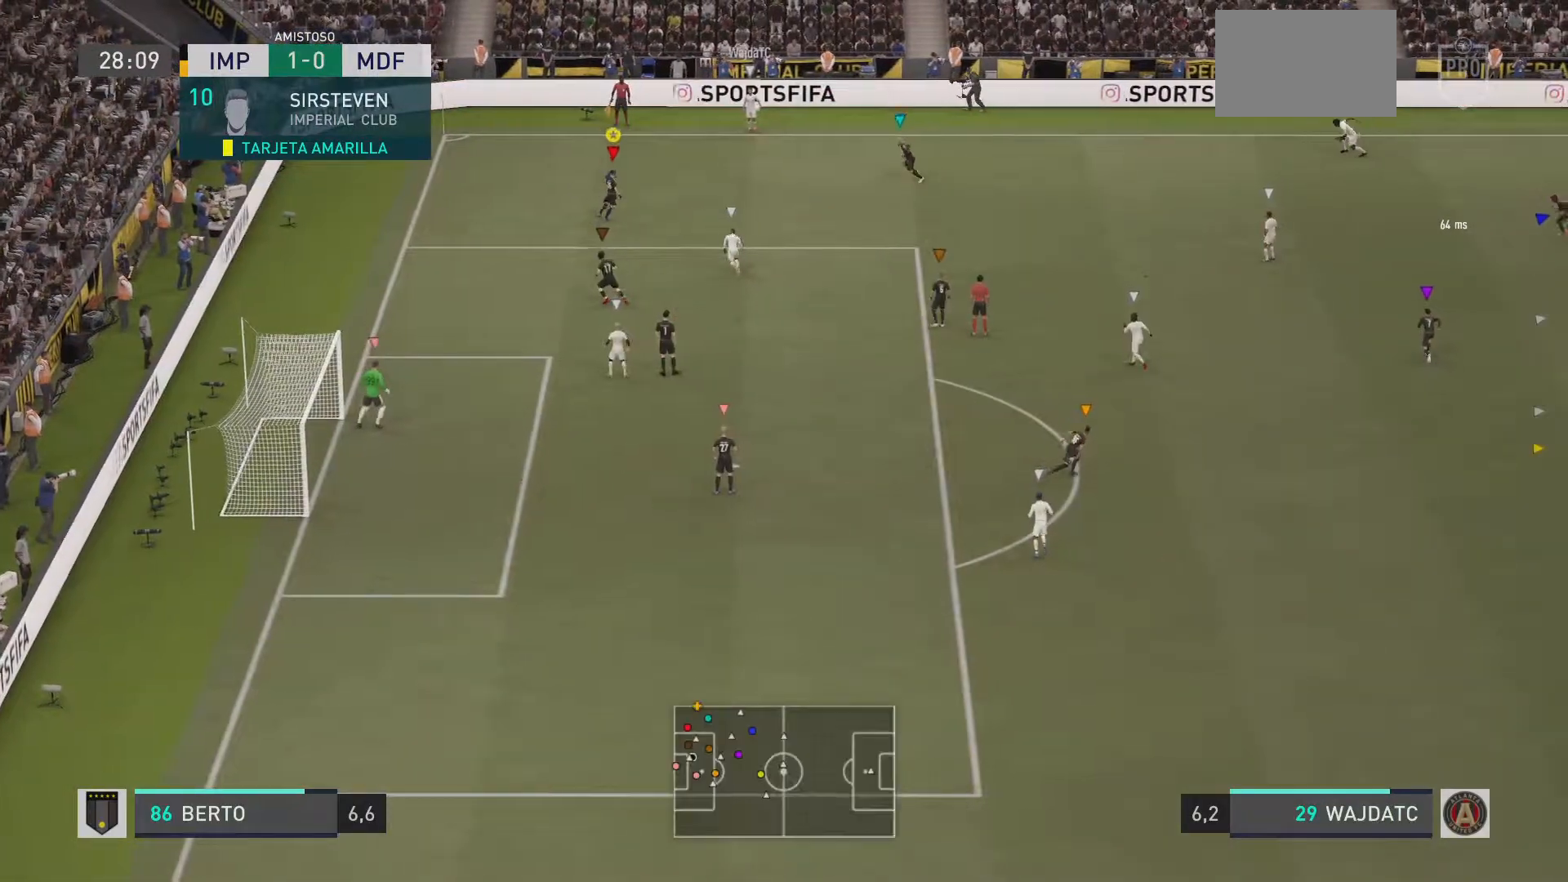
{"buttons": ["L2", "R1"], "left_stick": "right", "right_stick": "center", "events": [[334, "L2", "down"]]}
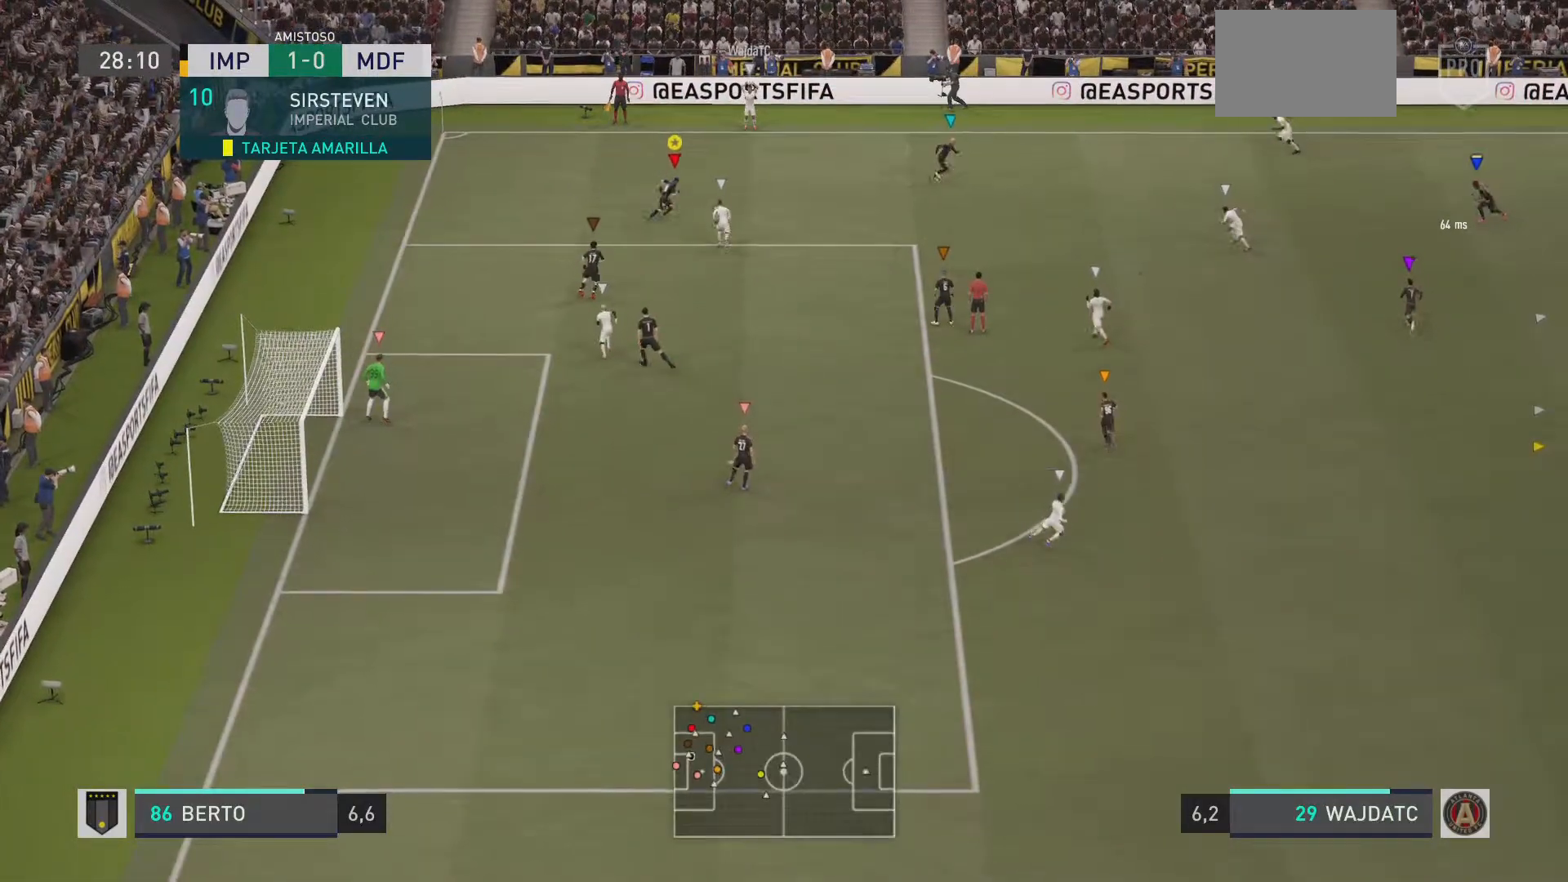
{"buttons": ["L2", "R1"], "left_stick": "up-left", "right_stick": "center", "events": [[117, "left_stick", "up"], [417, "left_stick", "up-left"]]}
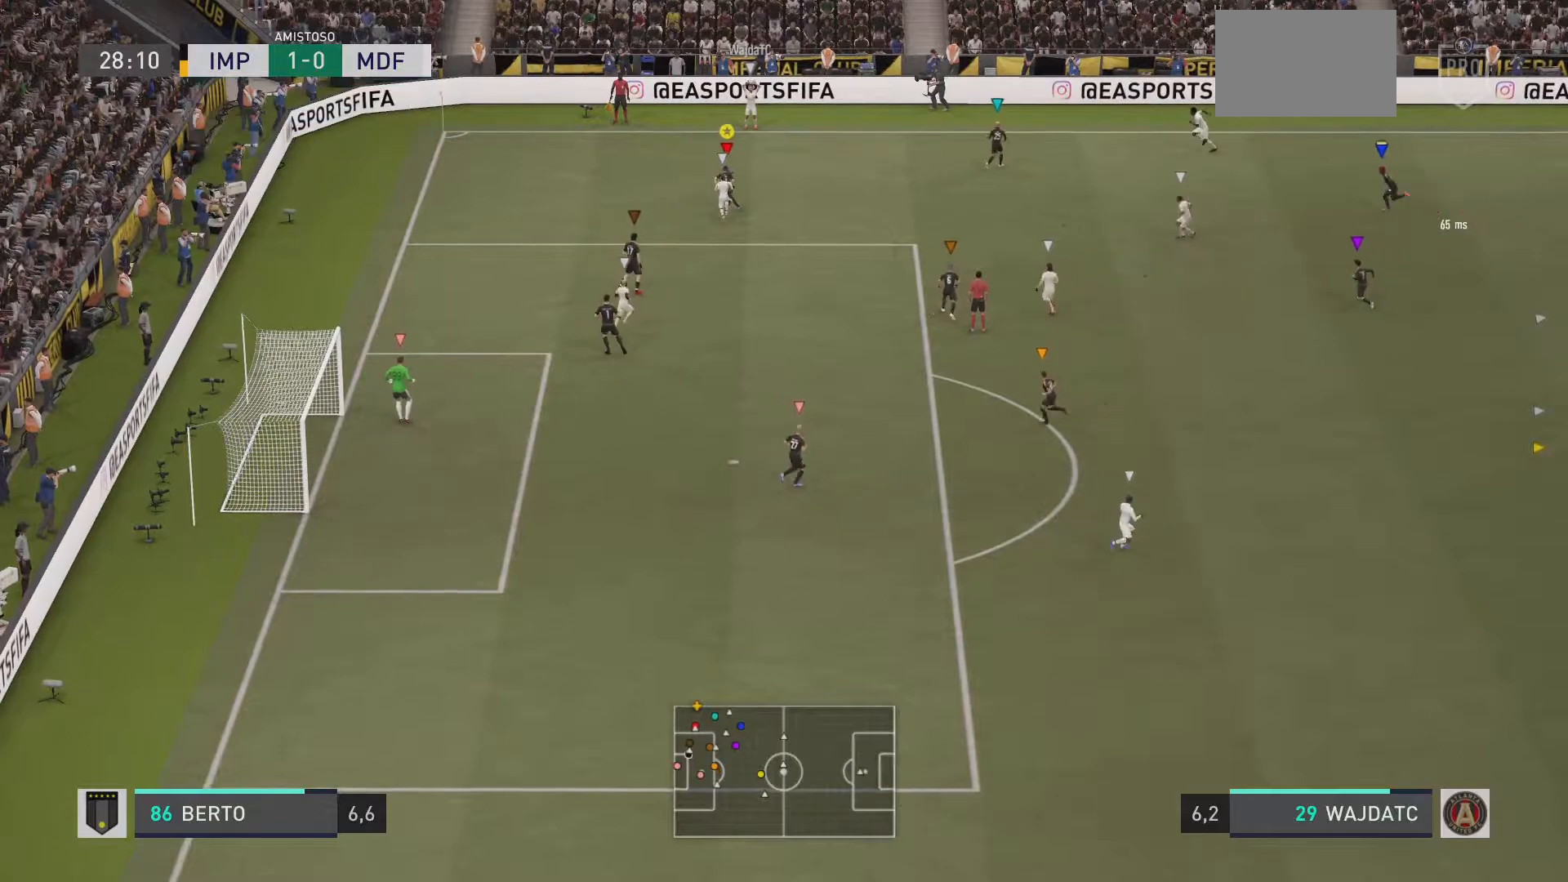
{"buttons": ["L2", "R1"], "left_stick": "up-right", "right_stick": "center", "events": [[200, "left_stick", "up"], [500, "left_stick", "up-right"]]}
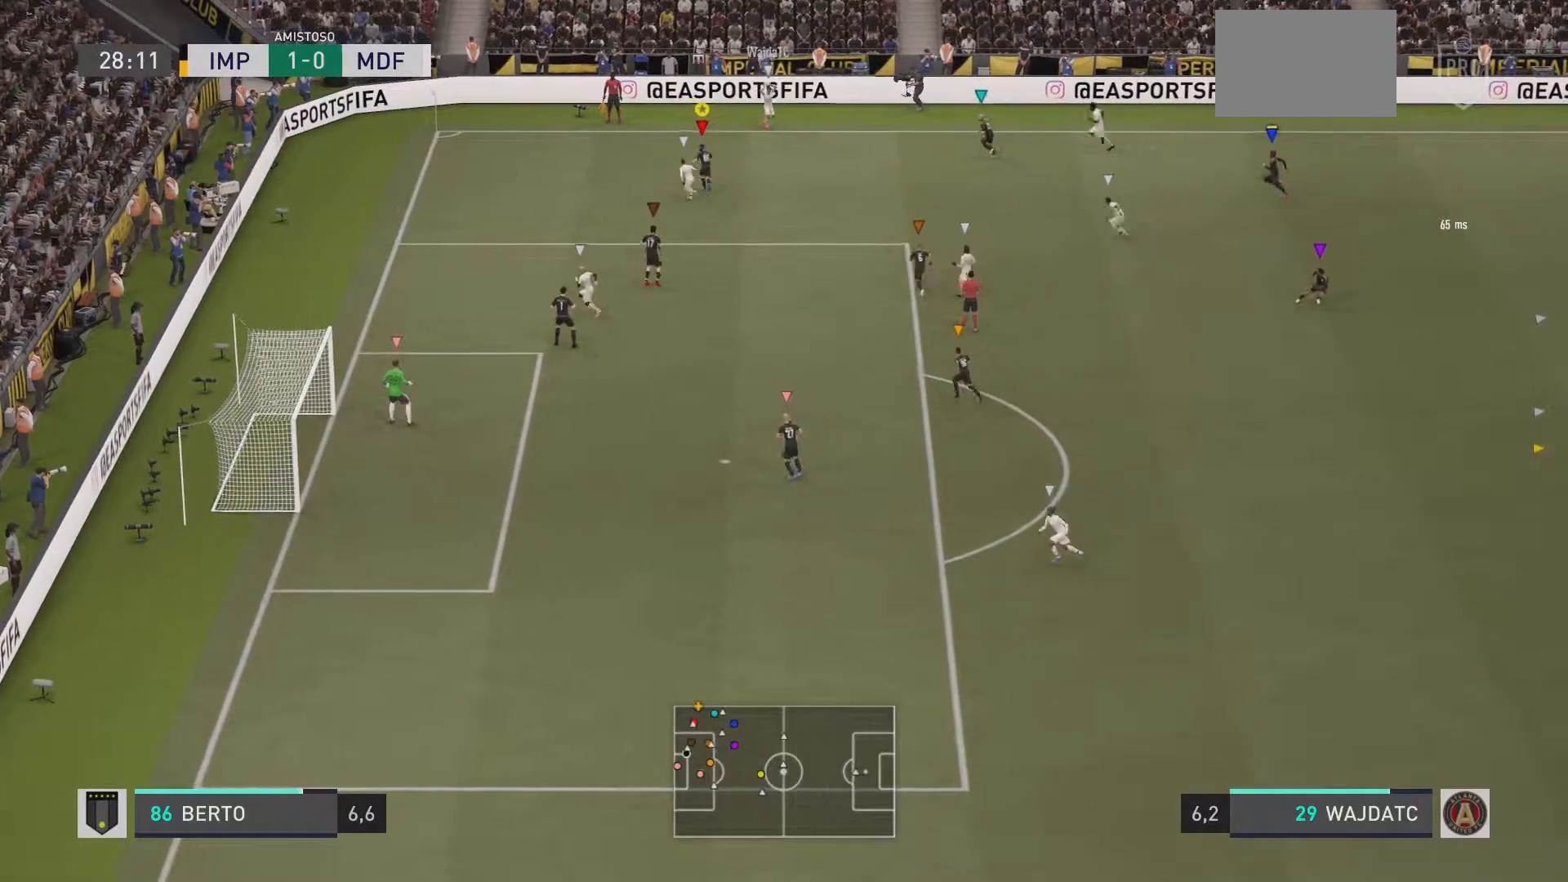
{"buttons": ["L2", "R1"], "left_stick": "left", "right_stick": "center", "events": [[267, "left_stick", "up-left"], [401, "left_stick", "left"]]}
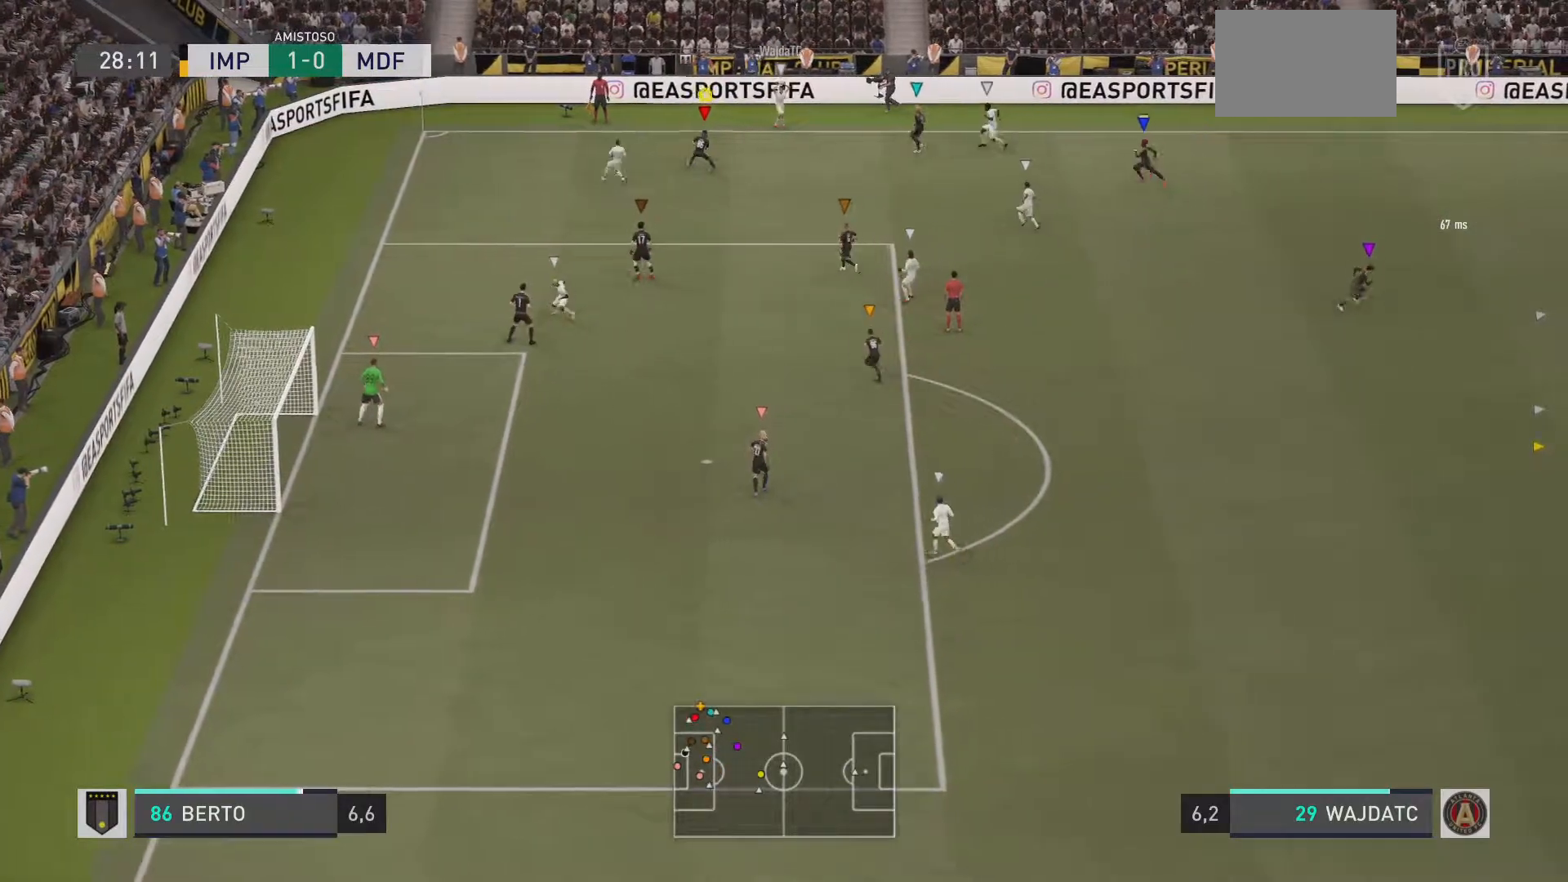
{"buttons": ["L2", "R1"], "left_stick": "down", "right_stick": "center"}
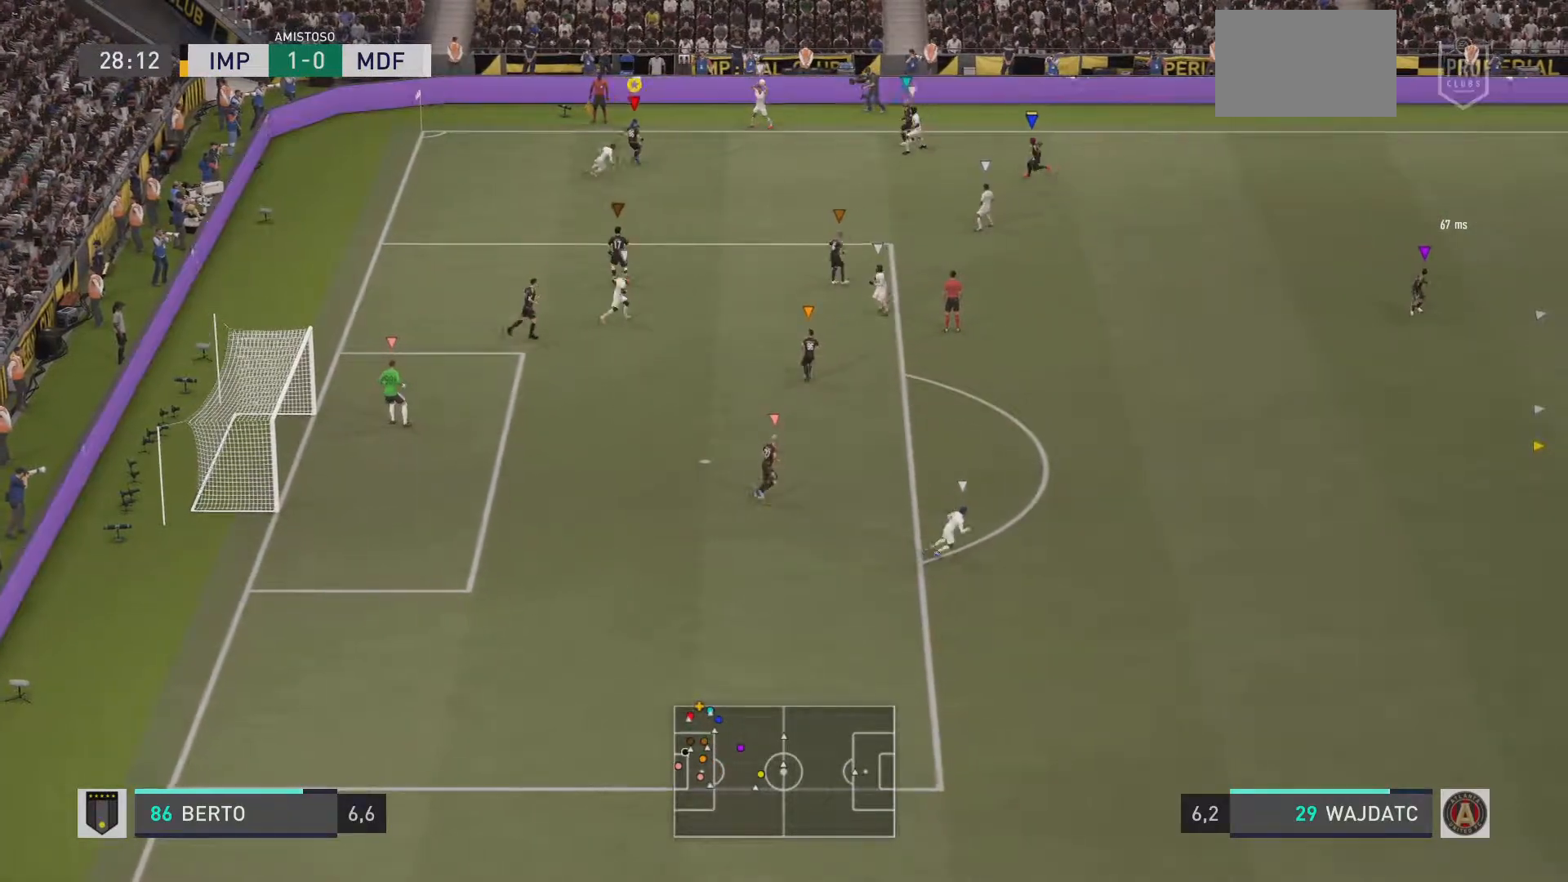
{"buttons": ["L2", "R1"], "left_stick": "down-right", "right_stick": "center", "events": [[384, "left_stick", "down-right"]]}
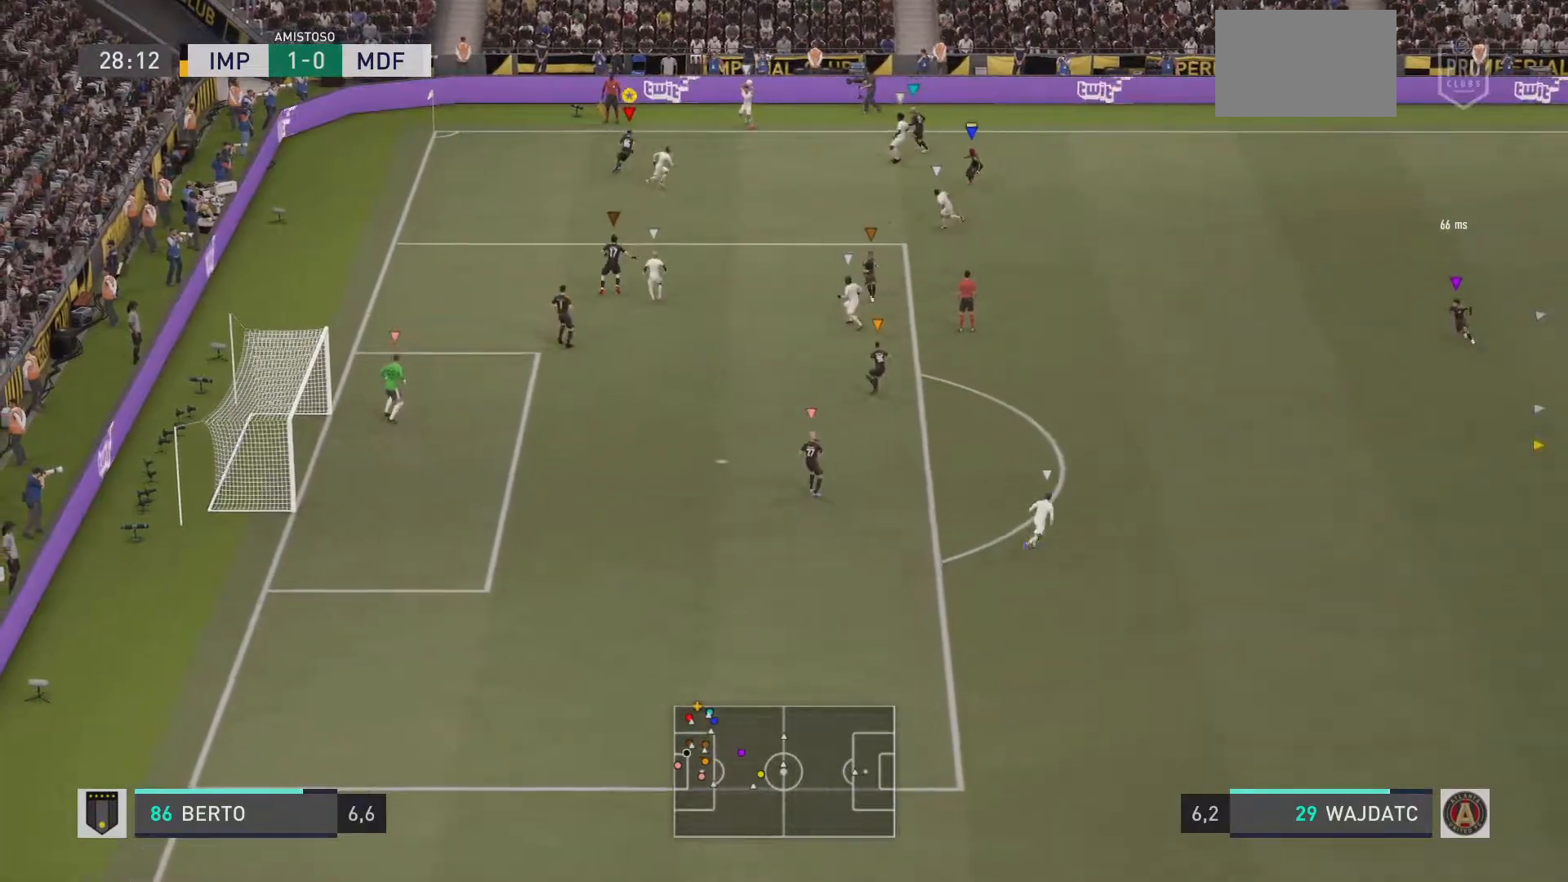
{"buttons": ["L2", "R1"], "left_stick": "down-right", "right_stick": "center"}
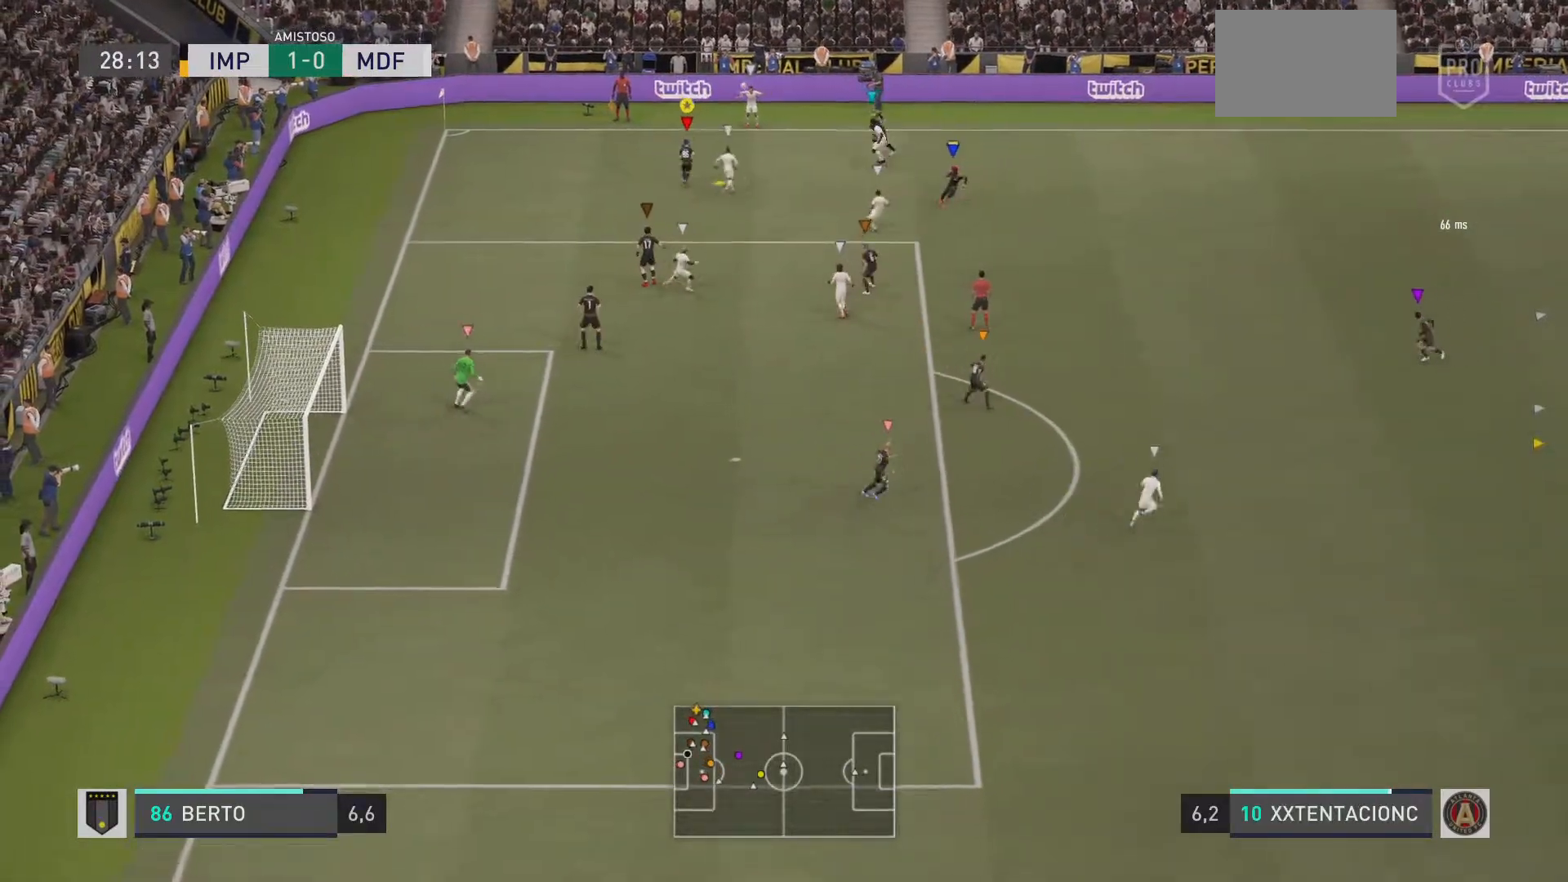
{"buttons": ["L2", "R1"], "left_stick": "down-left", "right_stick": "center", "events": [[451, "left_stick", "down-left"]]}
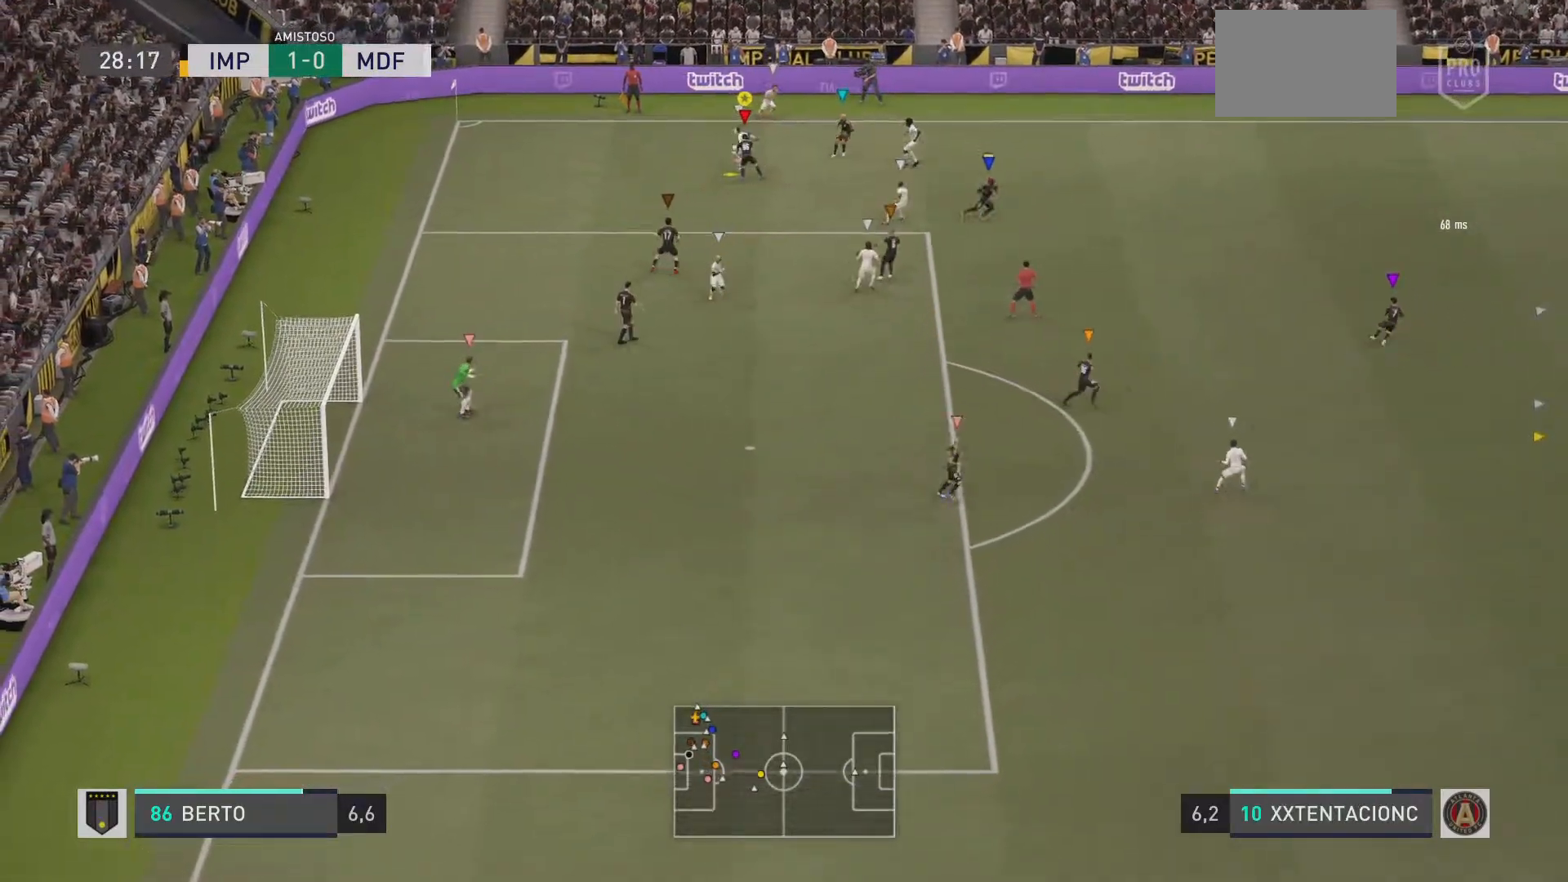
{"buttons": ["L2", "R1"], "left_stick": "left", "right_stick": "center", "events": [[17, "left_stick", "left"]]}
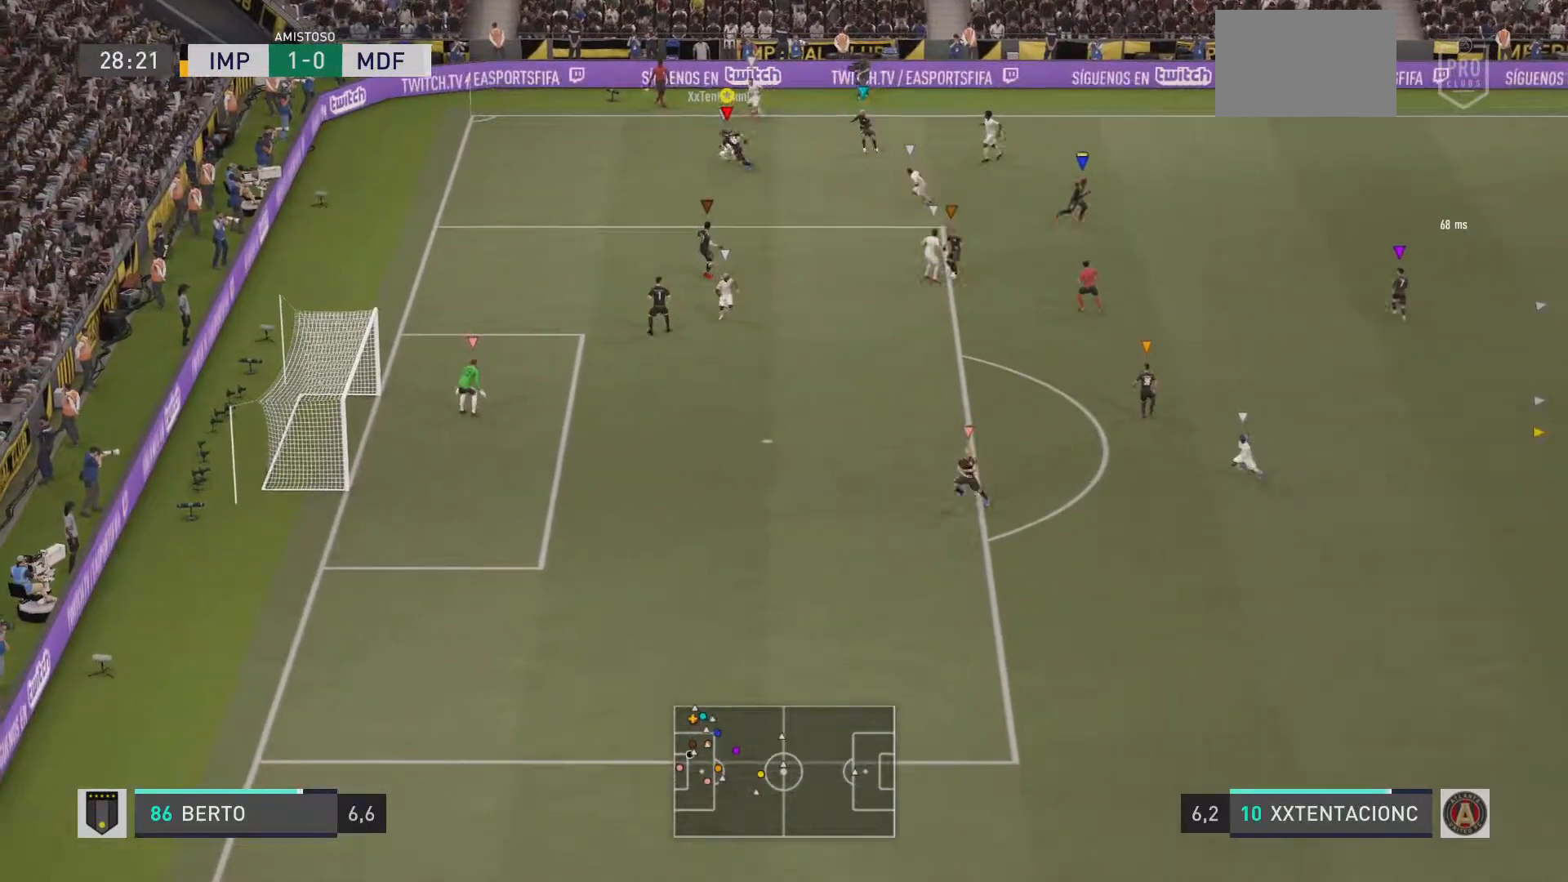
{"buttons": ["L2", "R1"], "left_stick": "up-left", "right_stick": "center", "events": [[434, "left_stick", "up-left"]]}
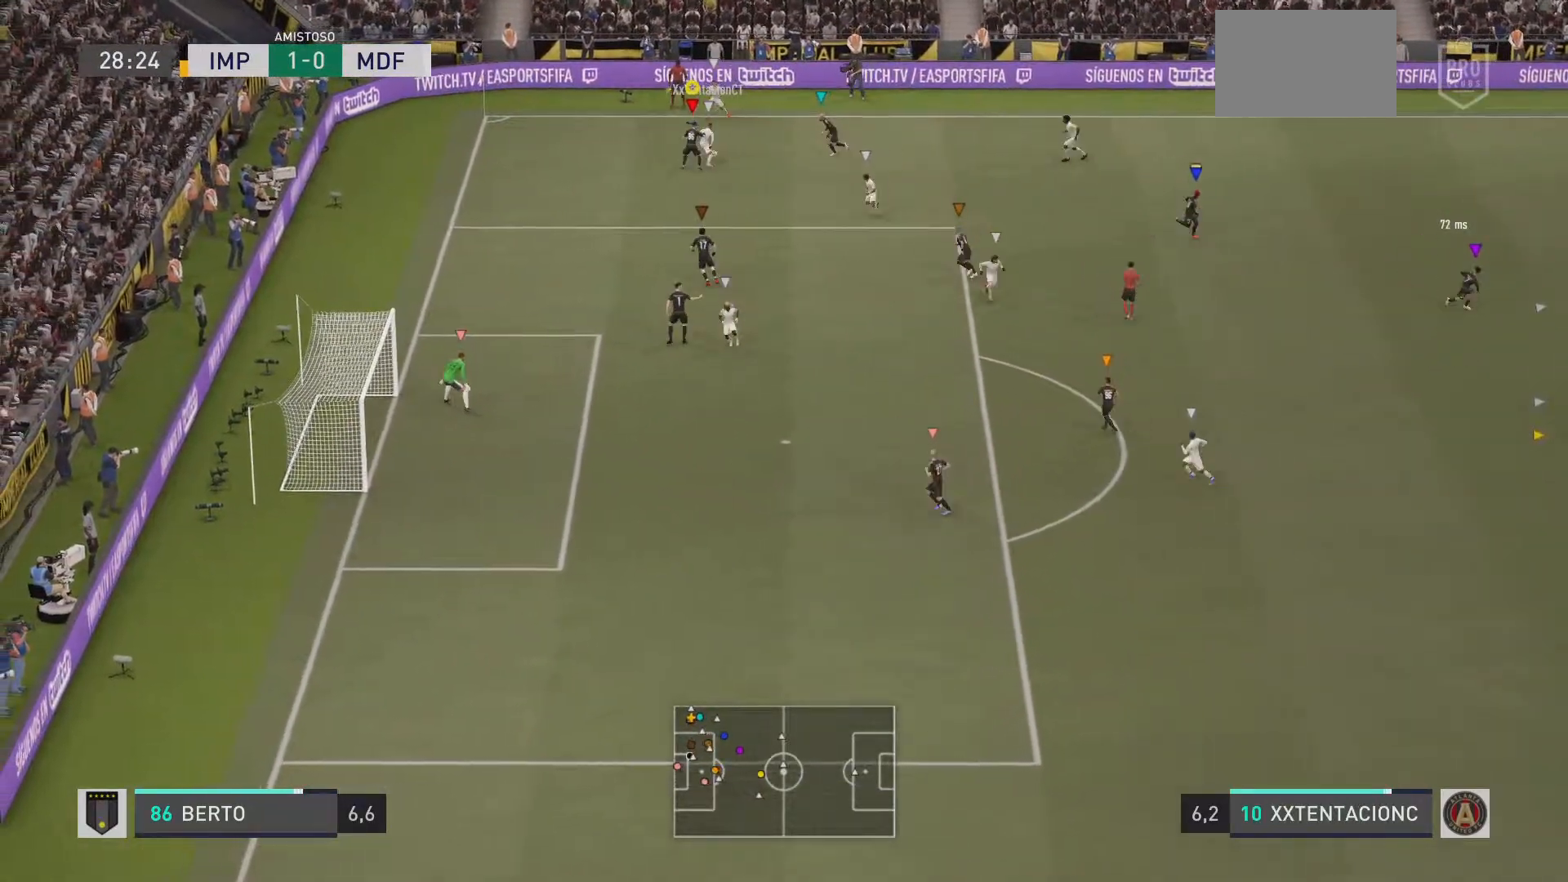
{"buttons": ["L2", "R1"], "left_stick": "up-right", "right_stick": "center", "events": [[117, "left_stick", "up-right"]]}
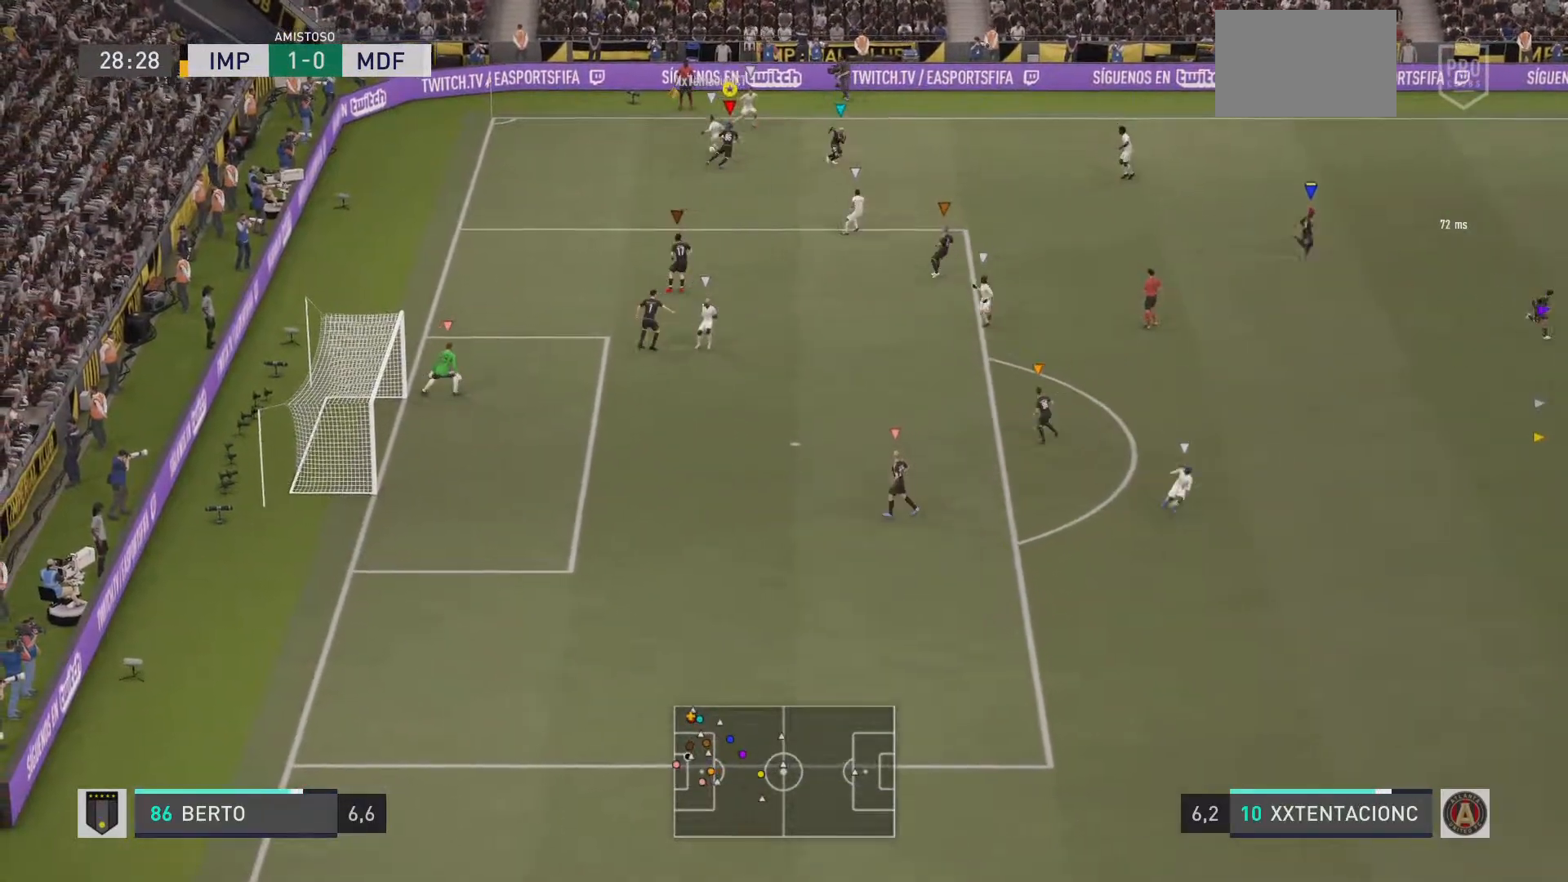
{"buttons": ["L2", "R1"], "left_stick": "left", "right_stick": "center", "events": [[184, "left_stick", "up-left"], [384, "left_stick", "left"]]}
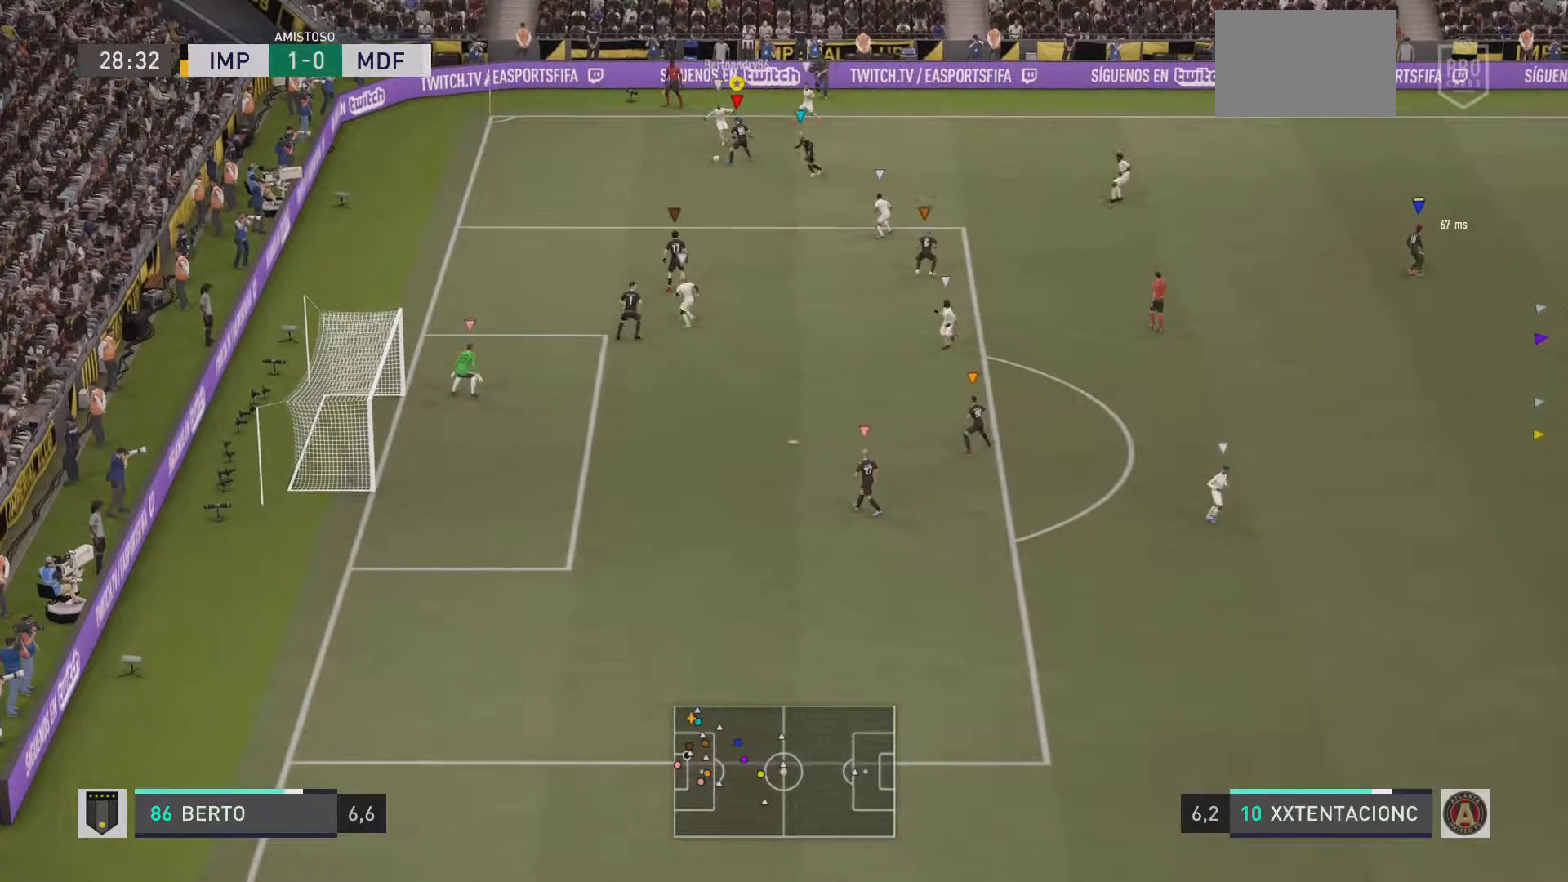
{"buttons": ["L2"], "left_stick": "down", "right_stick": "center", "events": [[183, "left_stick", "down-left"], [350, "R1", "up"], [384, "left_stick", "down"]]}
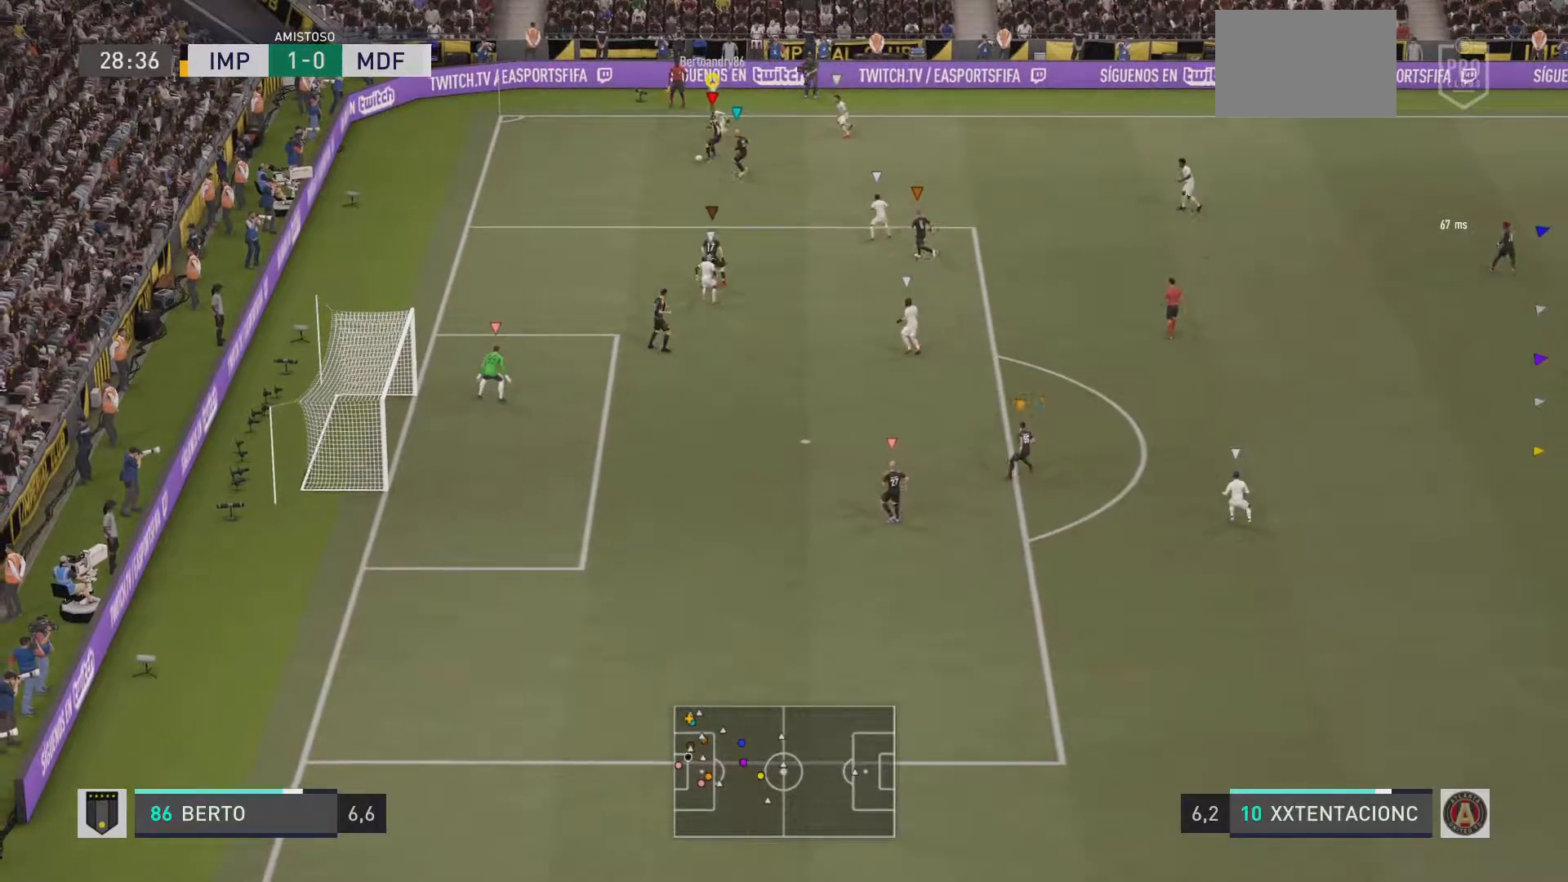
{"buttons": [], "left_stick": "down-left", "right_stick": "center", "events": [[67, "L2", "up"], [84, "right_stick", "down-right"], [384, "right_stick", "center"], [418, "left_stick", "down-left"]]}